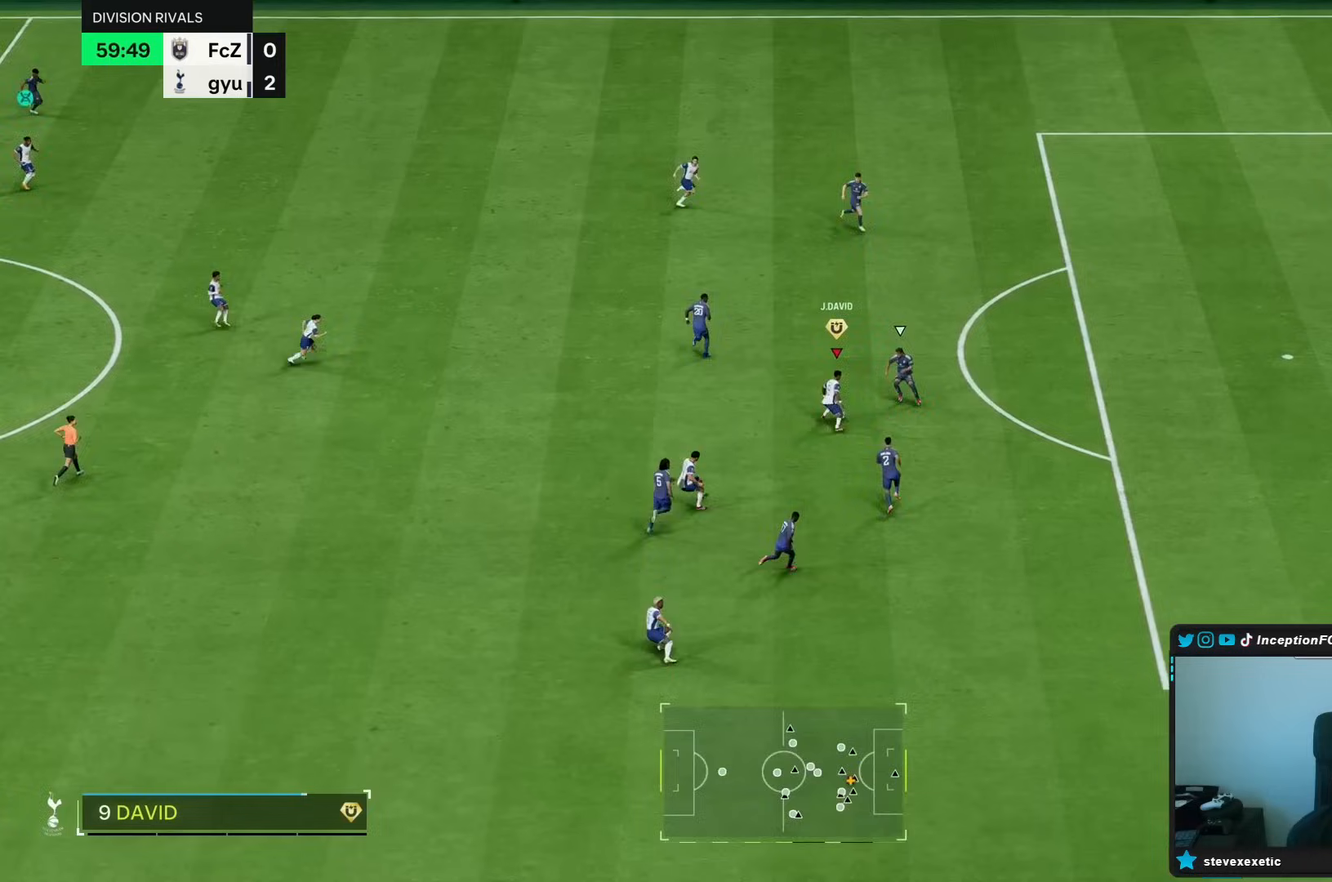
Gameplay with a controller (PlayStation layout); each line is a JSON object with the inputs held at the frame after it. "events" lists button and stick changes between this image and that frame as [ms after this image, input, new state], when the widget could be followed in between. Not read: L3 R3.
{"buttons": ["R2"], "left_stick": "up-right", "right_stick": "center", "events": [[33, "L1", "up"], [33, "L2", "up"], [67, "left_stick", "up-right"], [100, "R2", "down"]]}
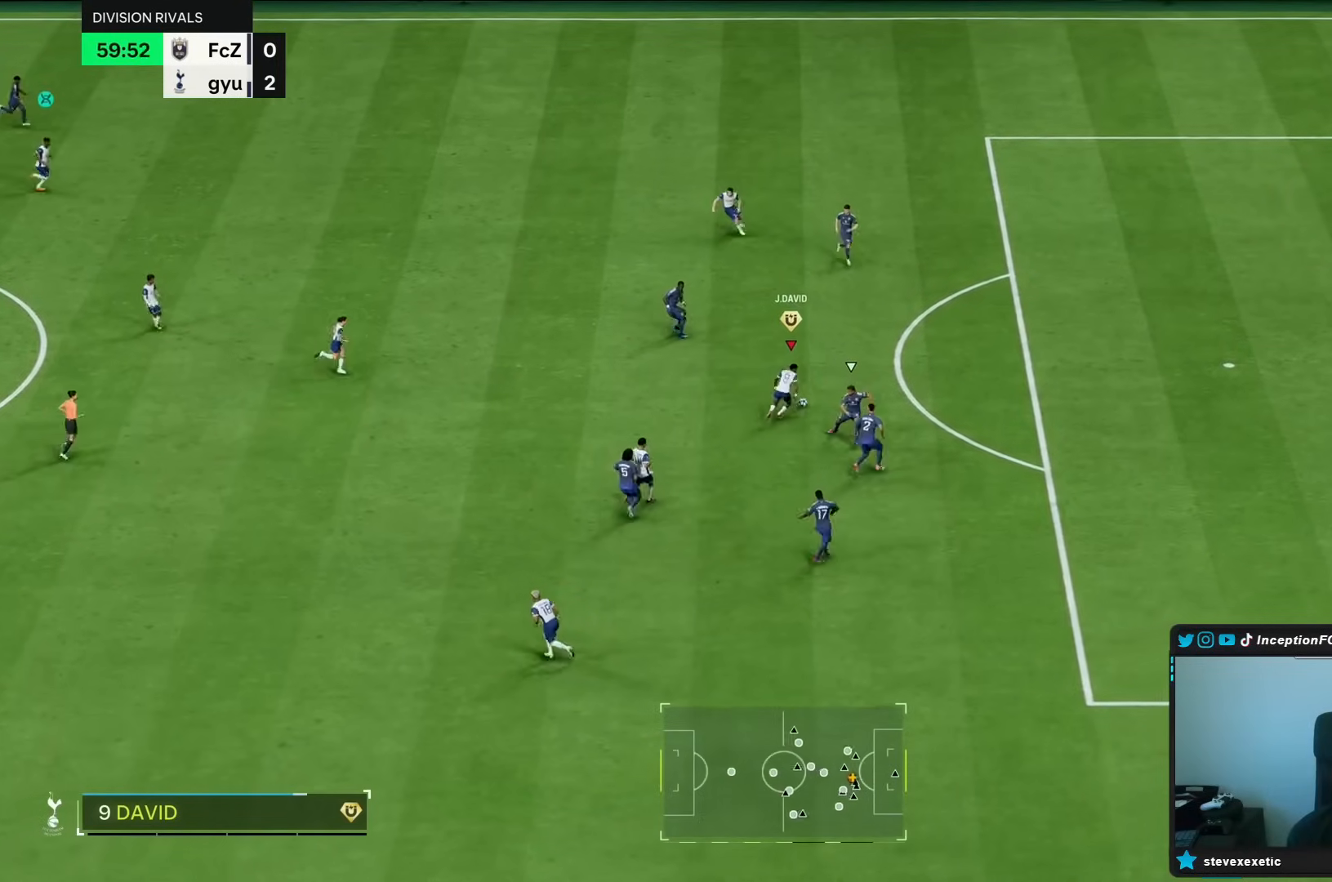
{"buttons": ["R2"], "left_stick": "up-right", "right_stick": "center", "events": []}
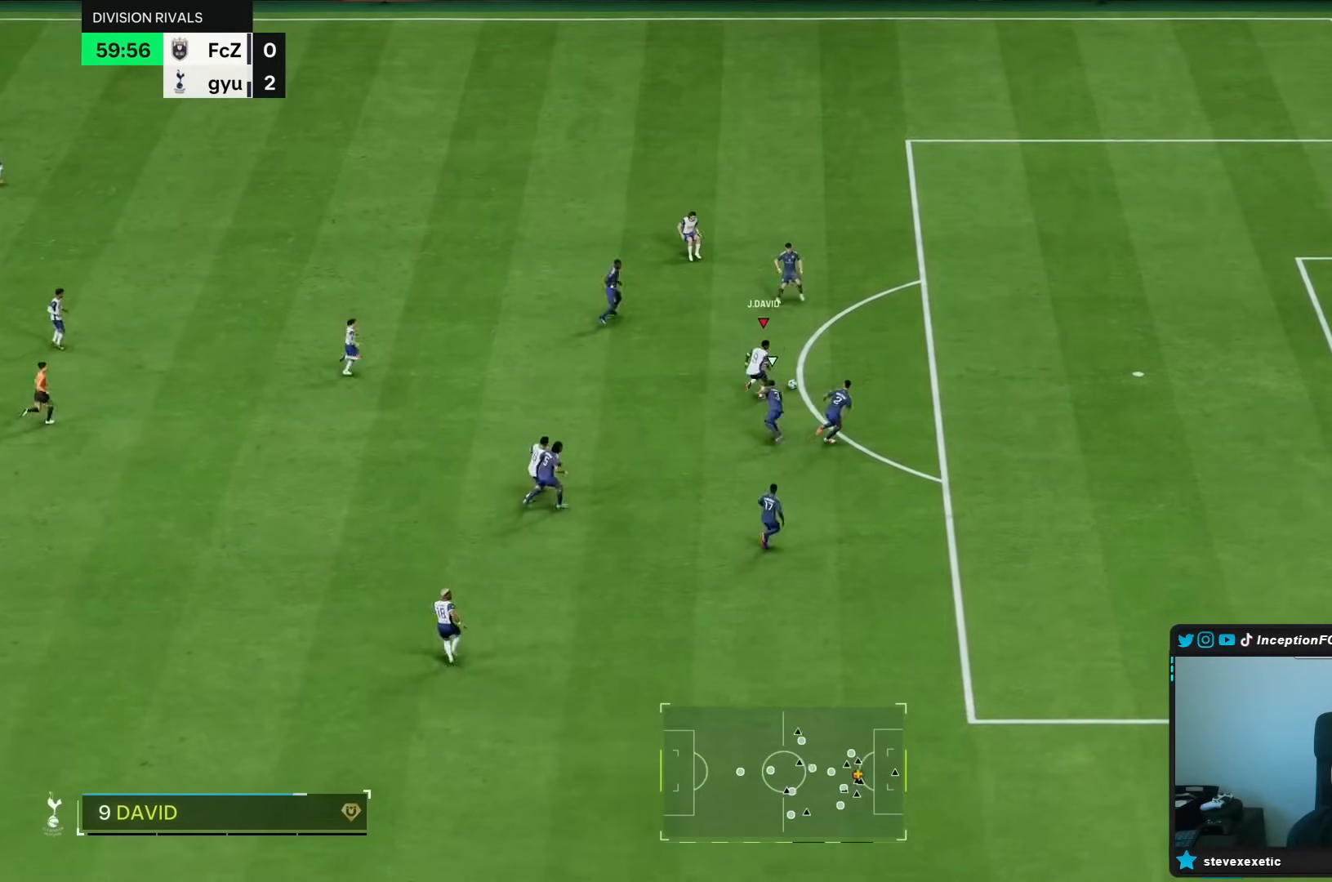
{"buttons": [], "left_stick": "up-right", "right_stick": "center", "events": [[267, "R2", "up"]]}
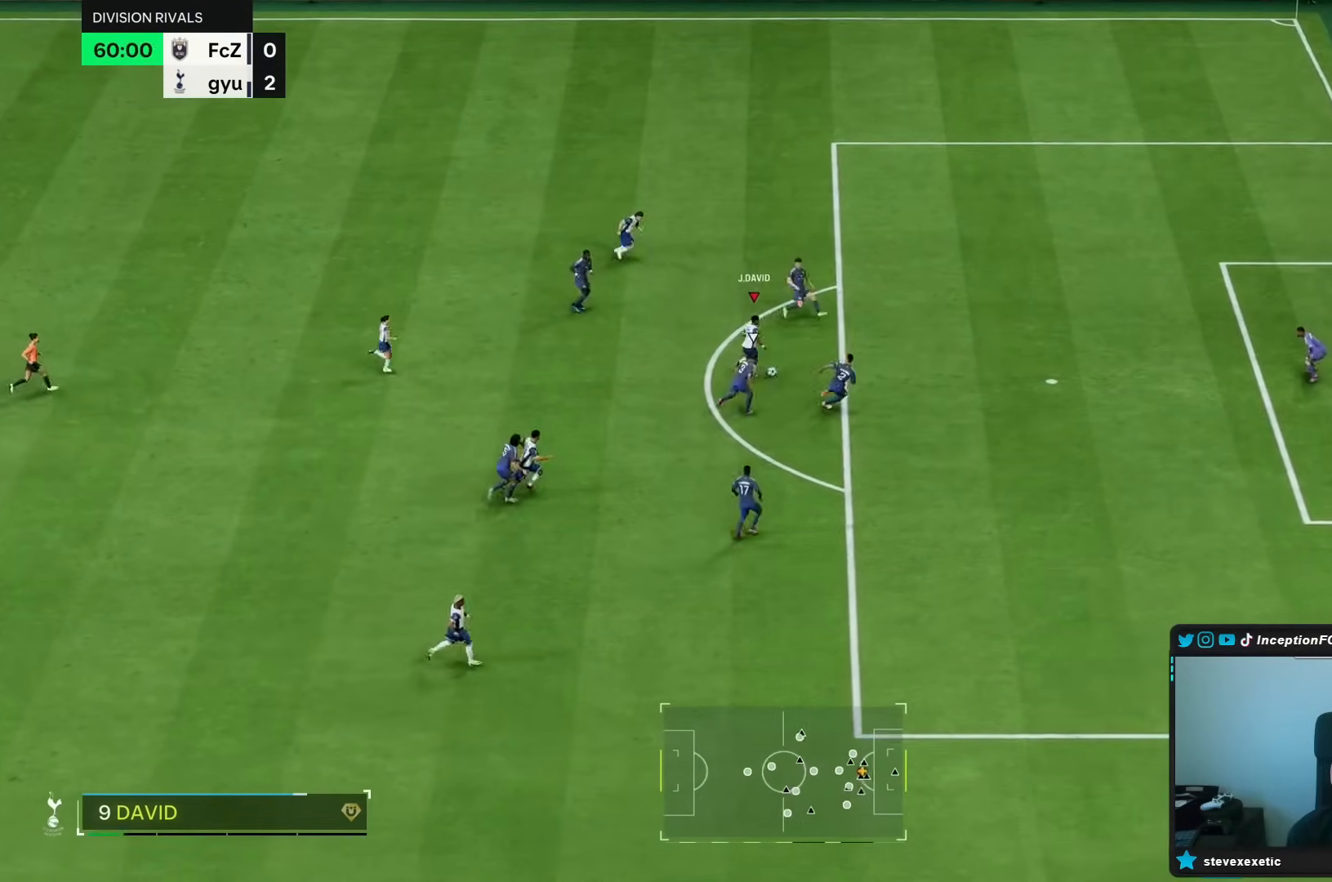
{"buttons": [], "left_stick": "up-right", "right_stick": "center", "events": []}
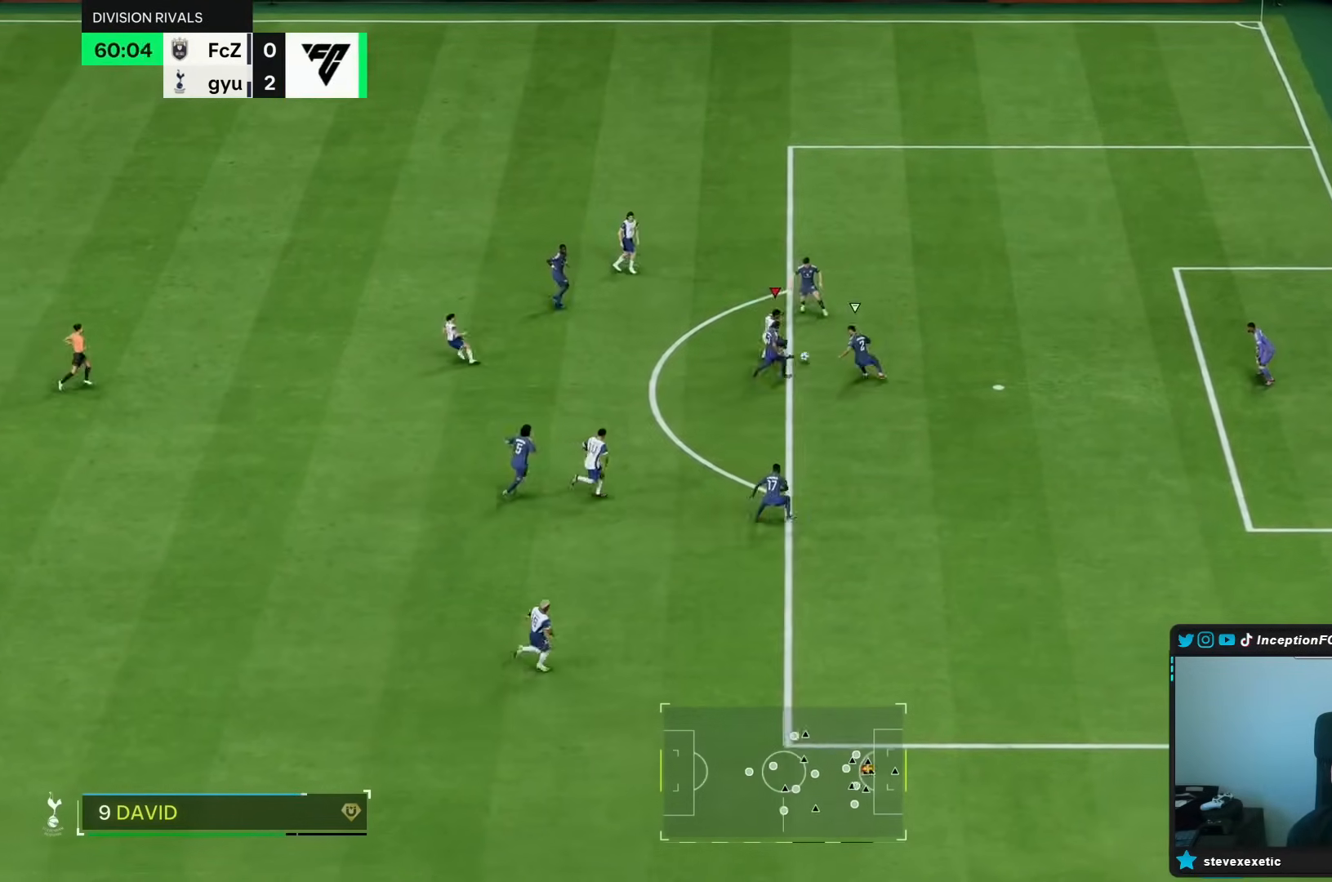
{"buttons": [], "left_stick": "right", "right_stick": "center", "events": [[350, "left_stick", "right"]]}
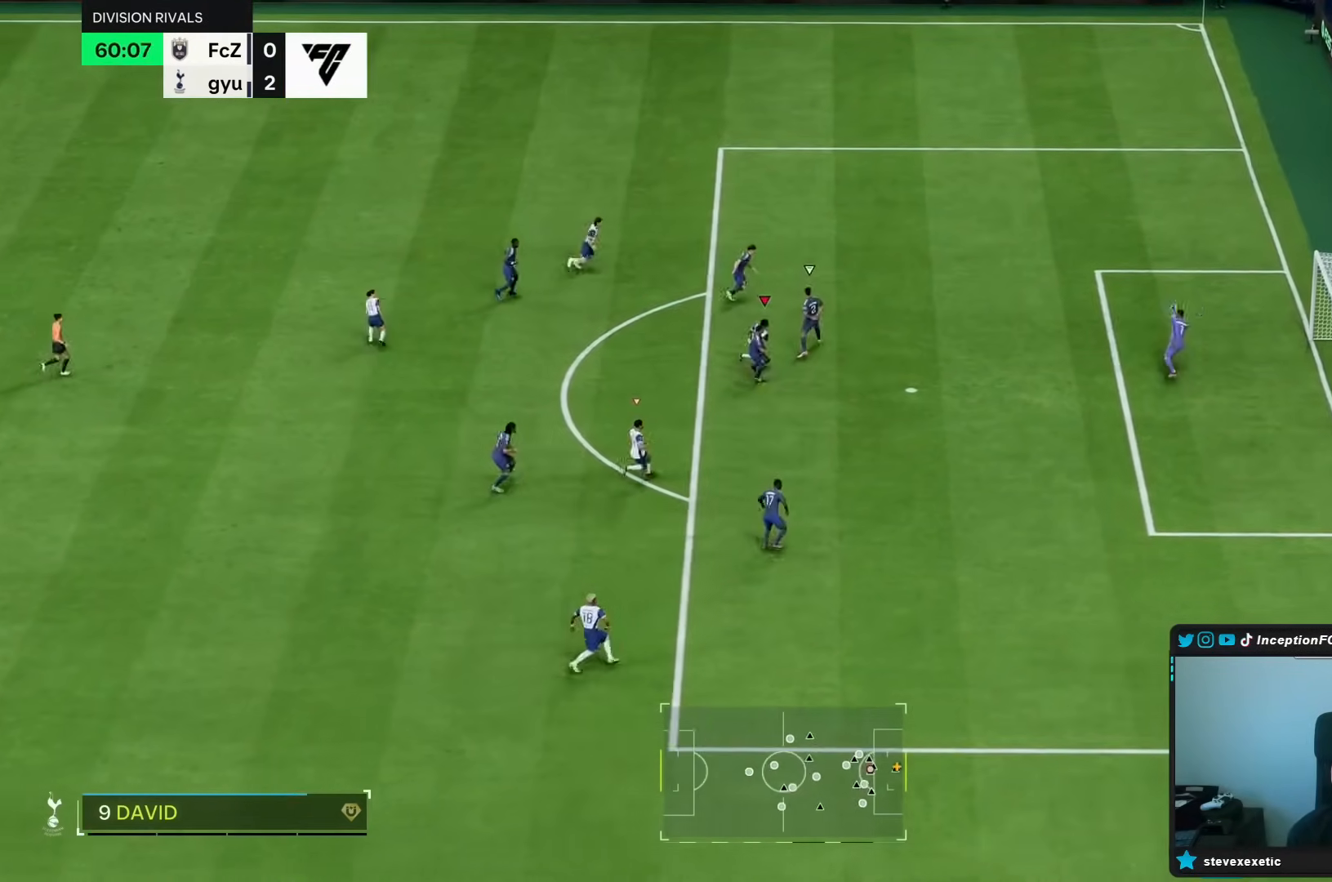
{"buttons": [], "left_stick": "right", "right_stick": "center", "events": []}
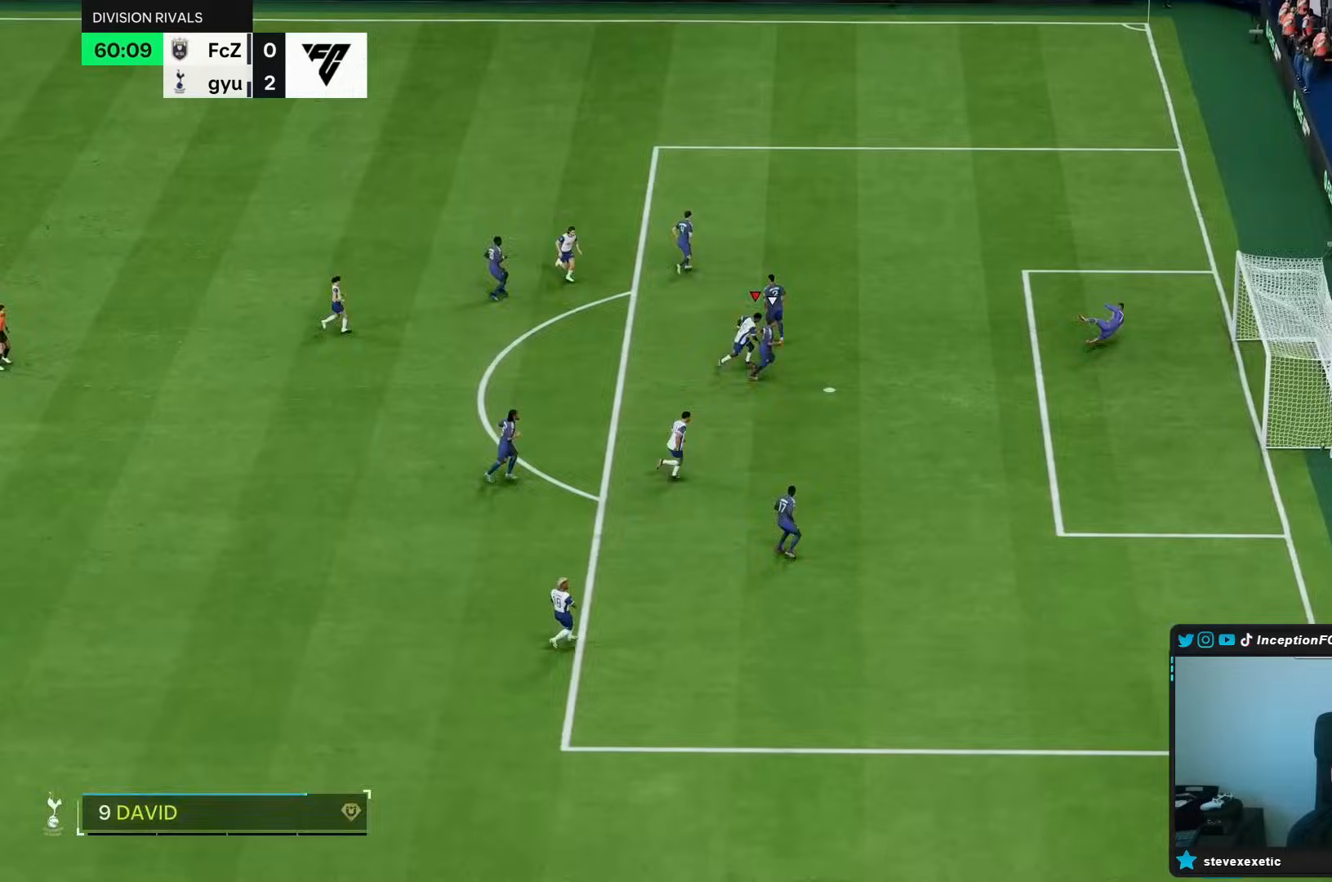
{"buttons": [], "left_stick": "center", "right_stick": "center", "events": [[117, "left_stick", "center"]]}
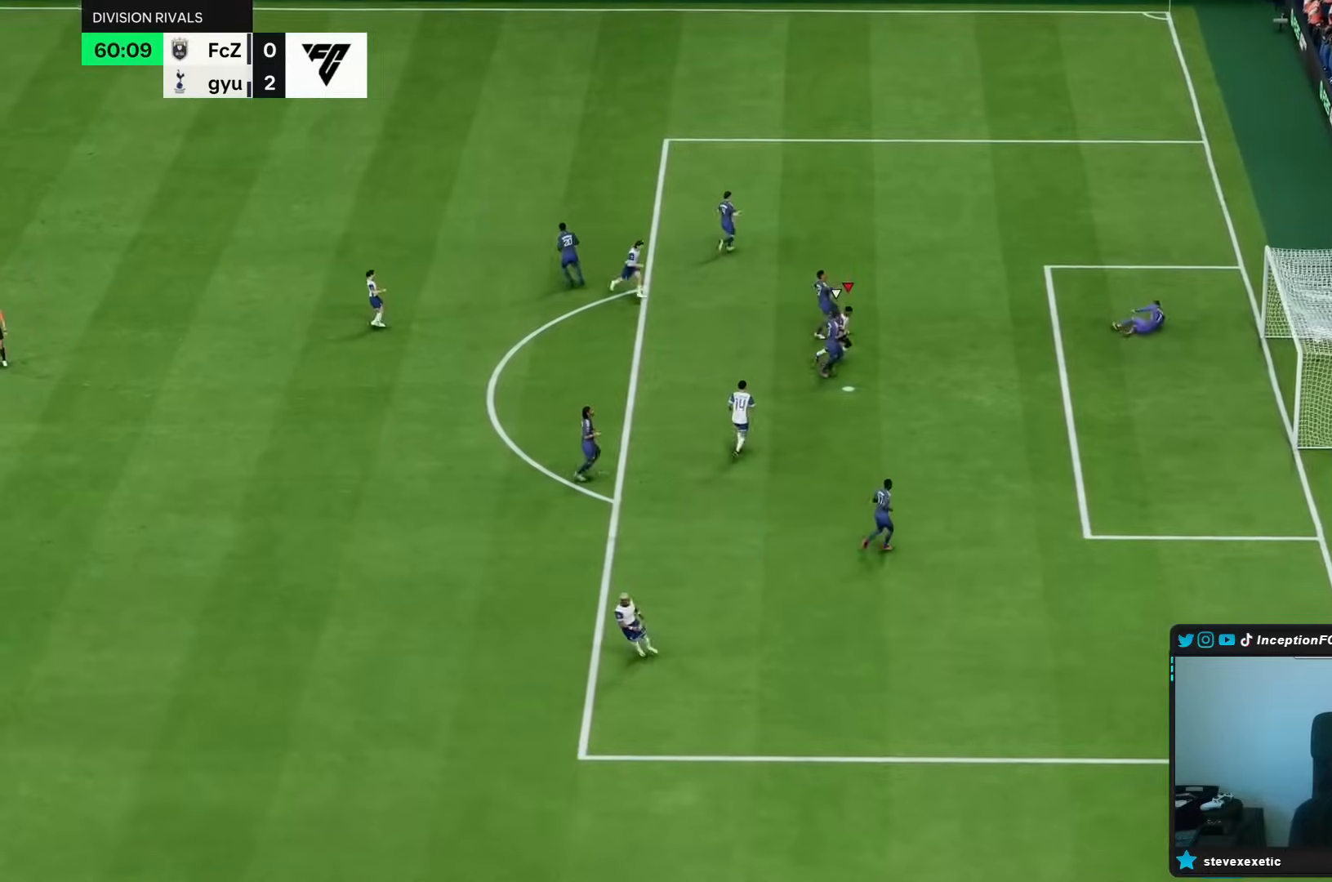
{"buttons": [], "left_stick": "center", "right_stick": "center", "events": []}
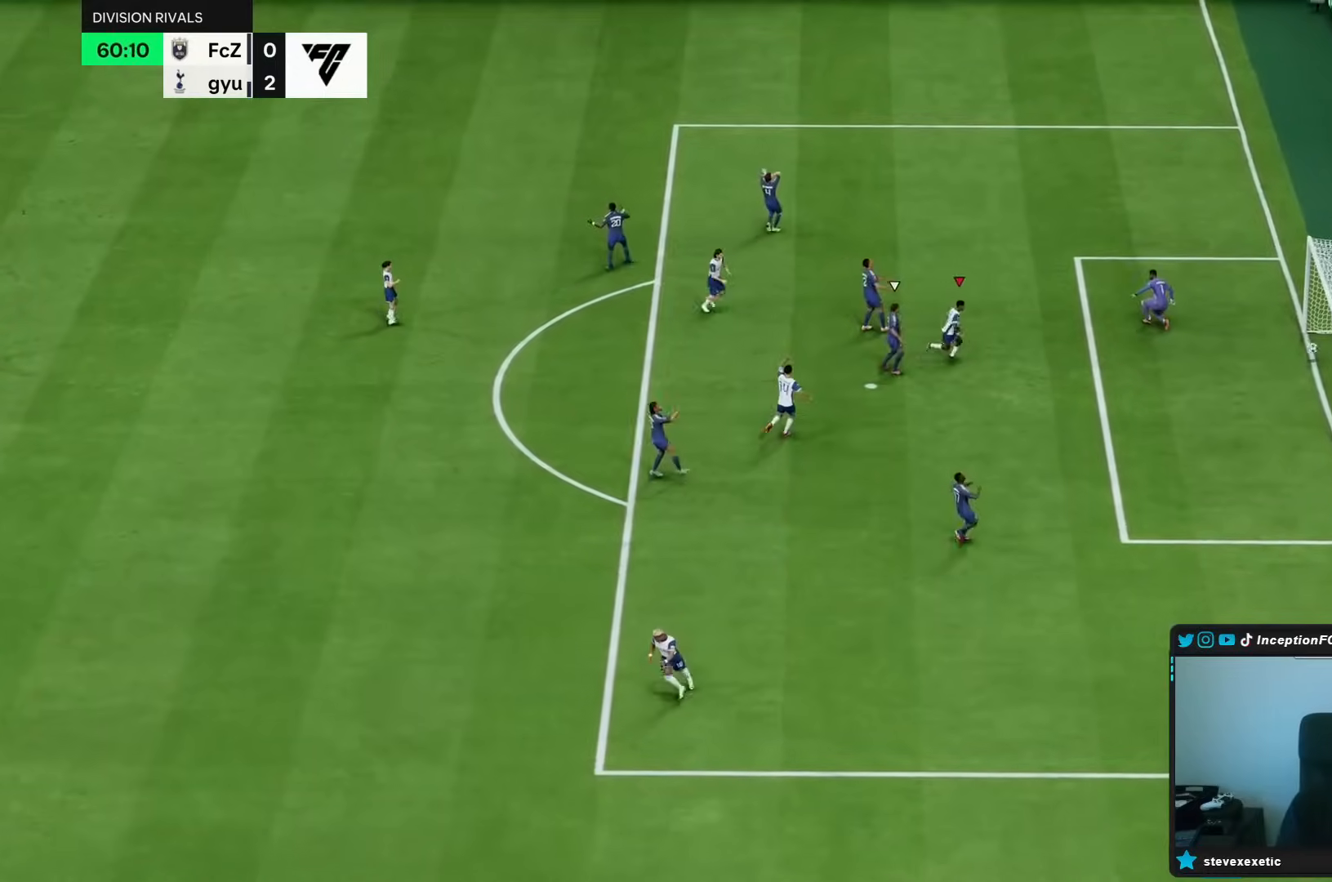
{"buttons": [], "left_stick": "up-right", "right_stick": "center"}
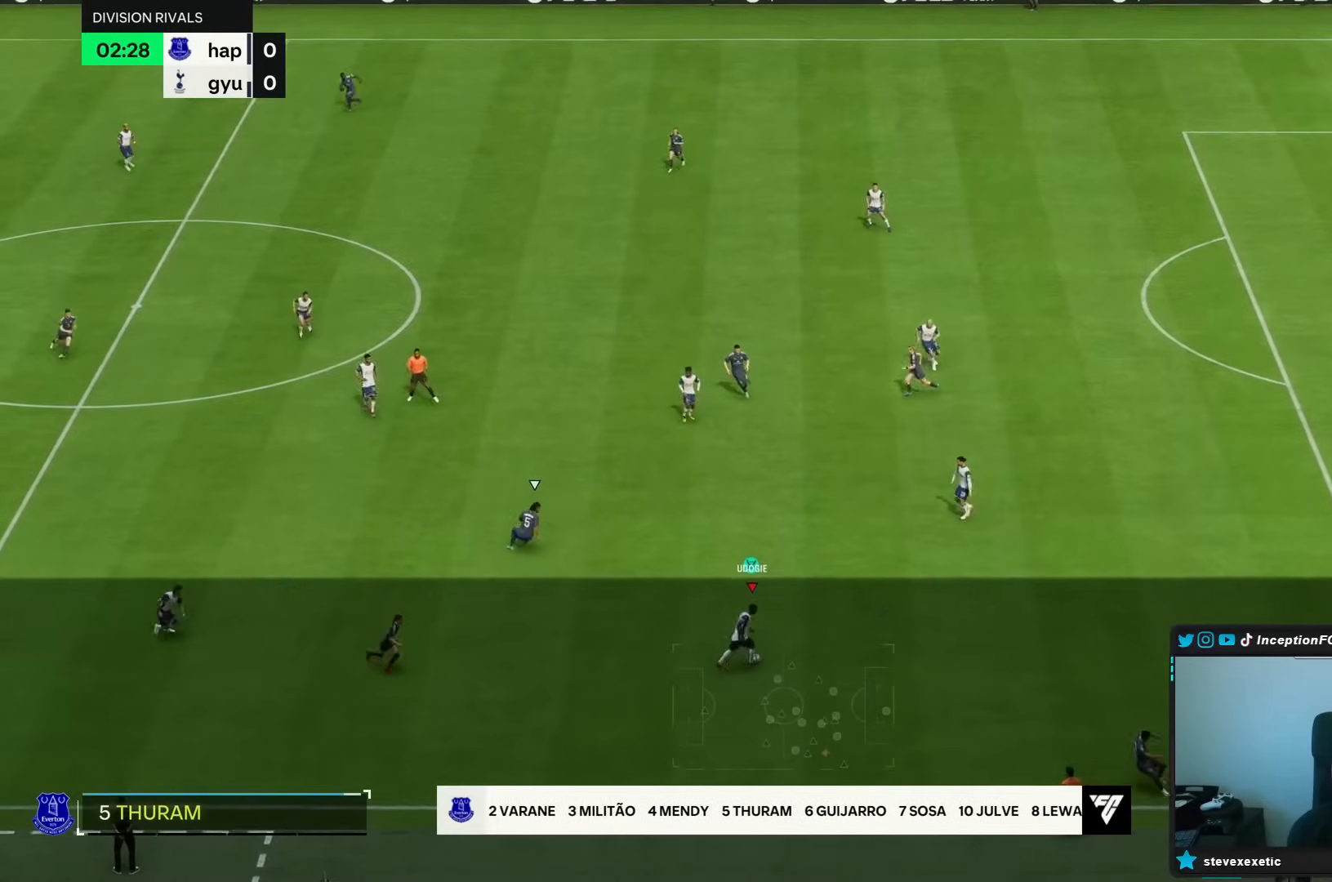
{"buttons": [], "left_stick": "left", "right_stick": "center", "events": [[183, "left_stick", "center"], [450, "left_stick", "left"]]}
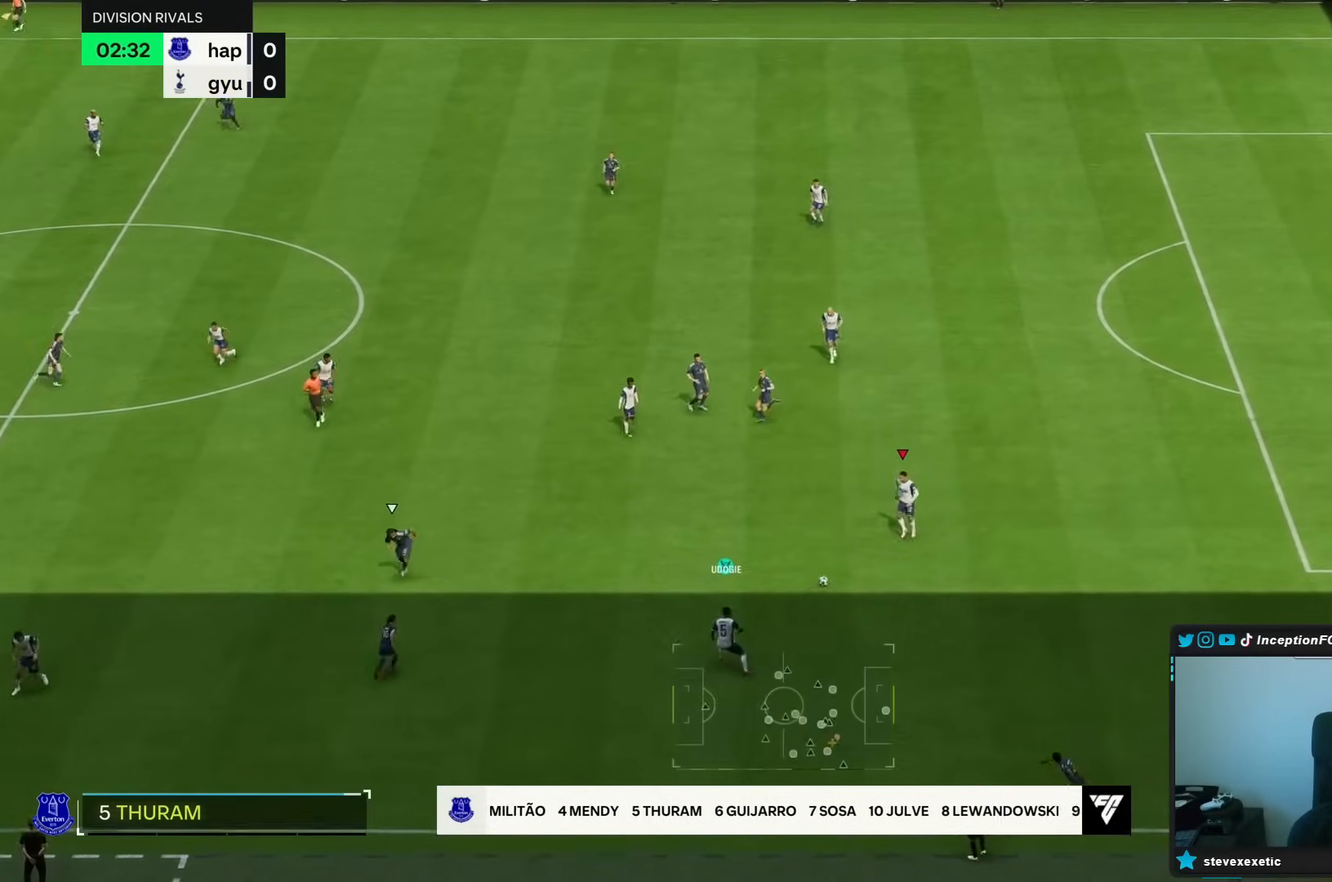
{"buttons": ["R1"], "left_stick": "down", "right_stick": "center", "events": [[50, "left_stick", "up-left"], [400, "R1", "down"], [433, "left_stick", "down"]]}
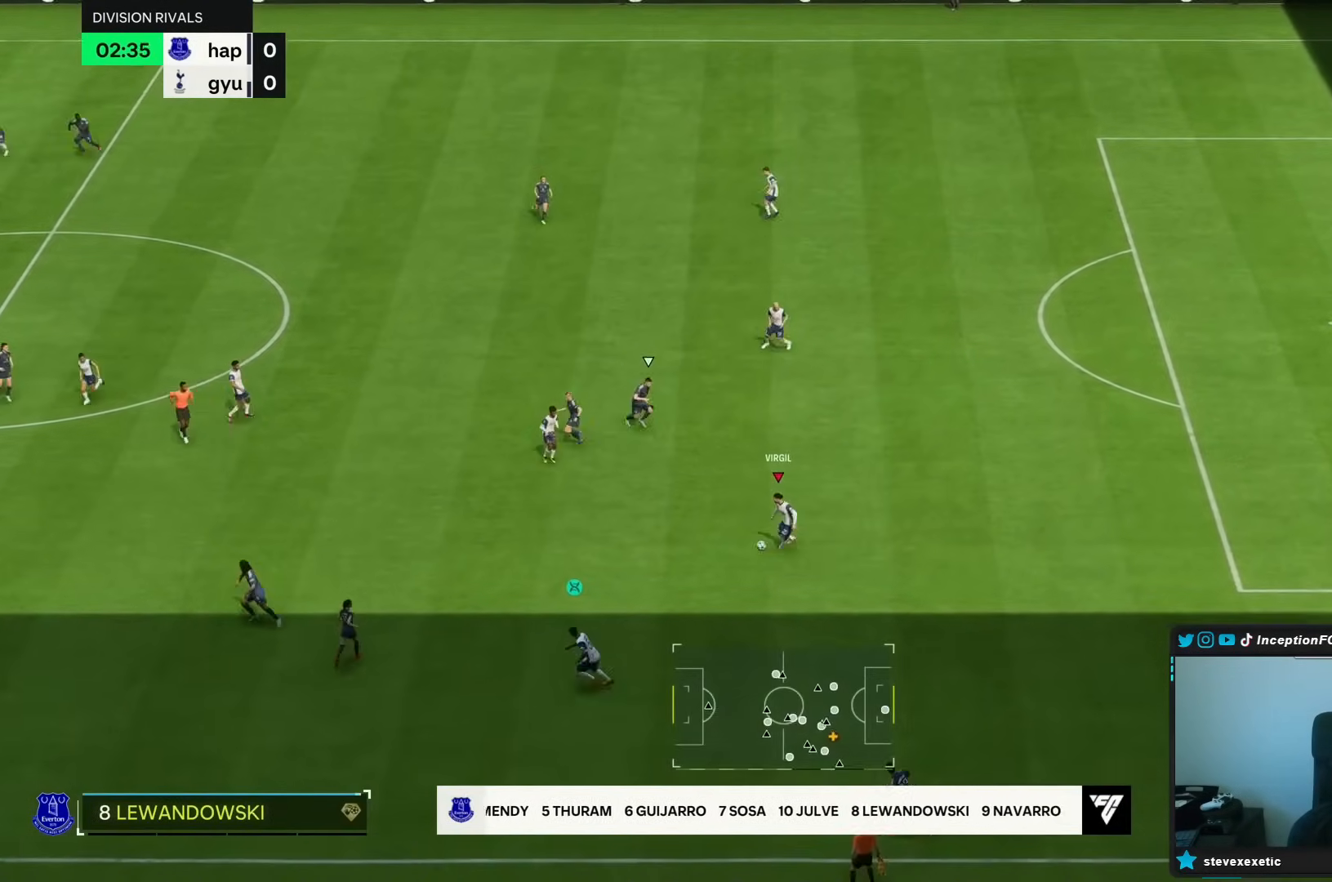
{"buttons": [], "left_stick": "down-left", "right_stick": "center", "events": [[200, "R1", "up"], [250, "left_stick", "down-left"]]}
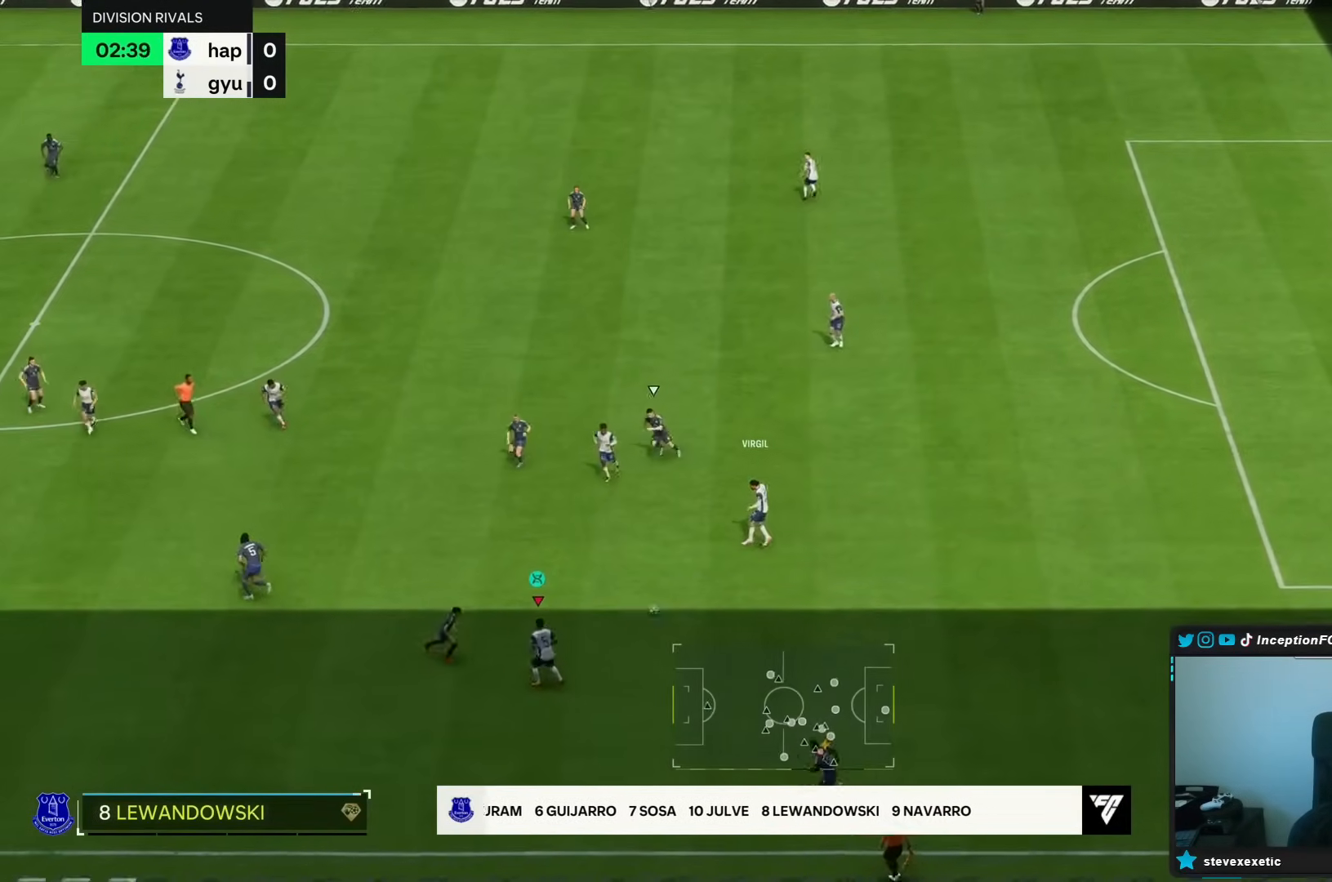
{"buttons": [], "left_stick": "down", "right_stick": "center", "events": [[200, "left_stick", "down"]]}
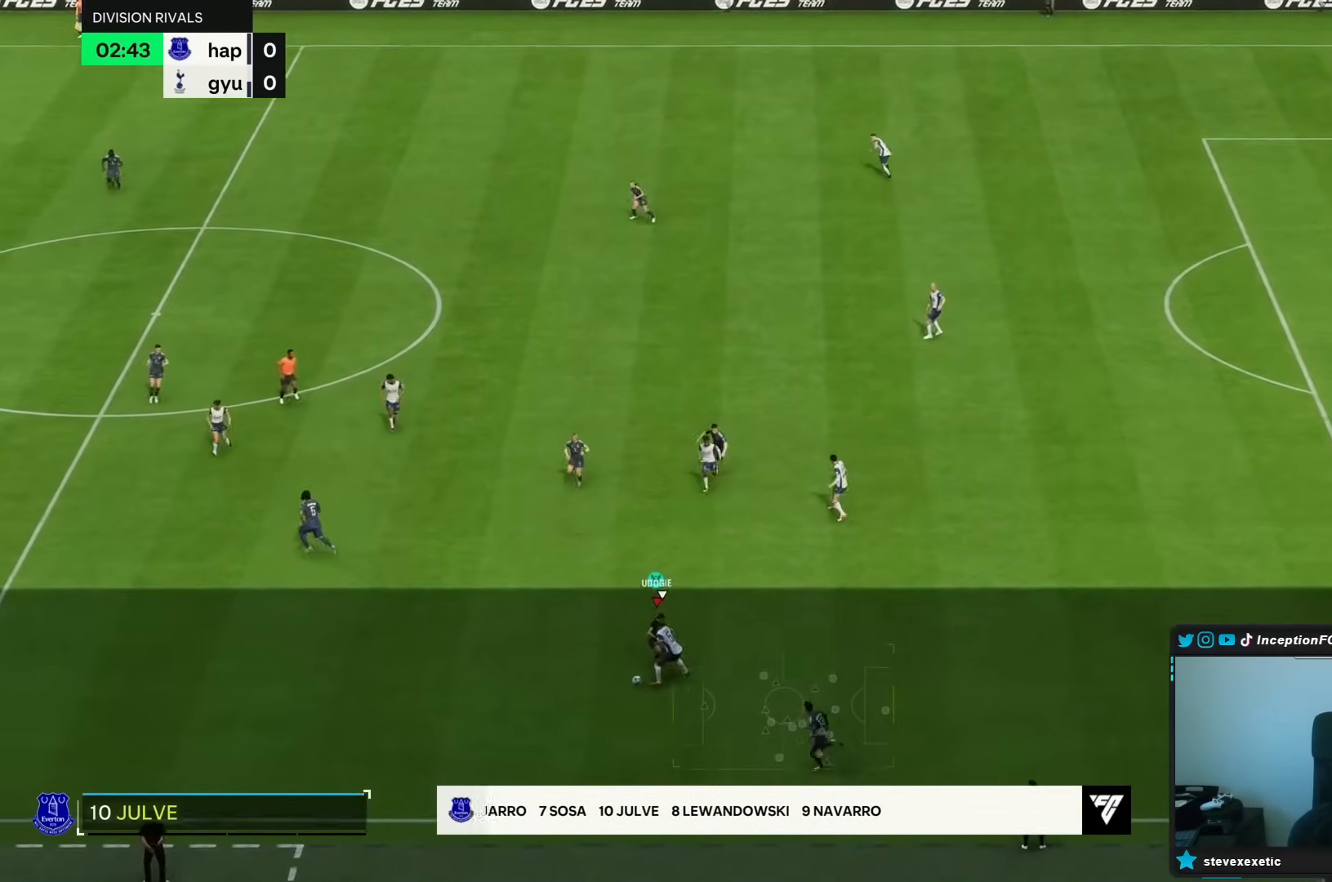
{"buttons": [], "left_stick": "left", "right_stick": "center", "events": [[167, "left_stick", "down-left"], [267, "left_stick", "left"]]}
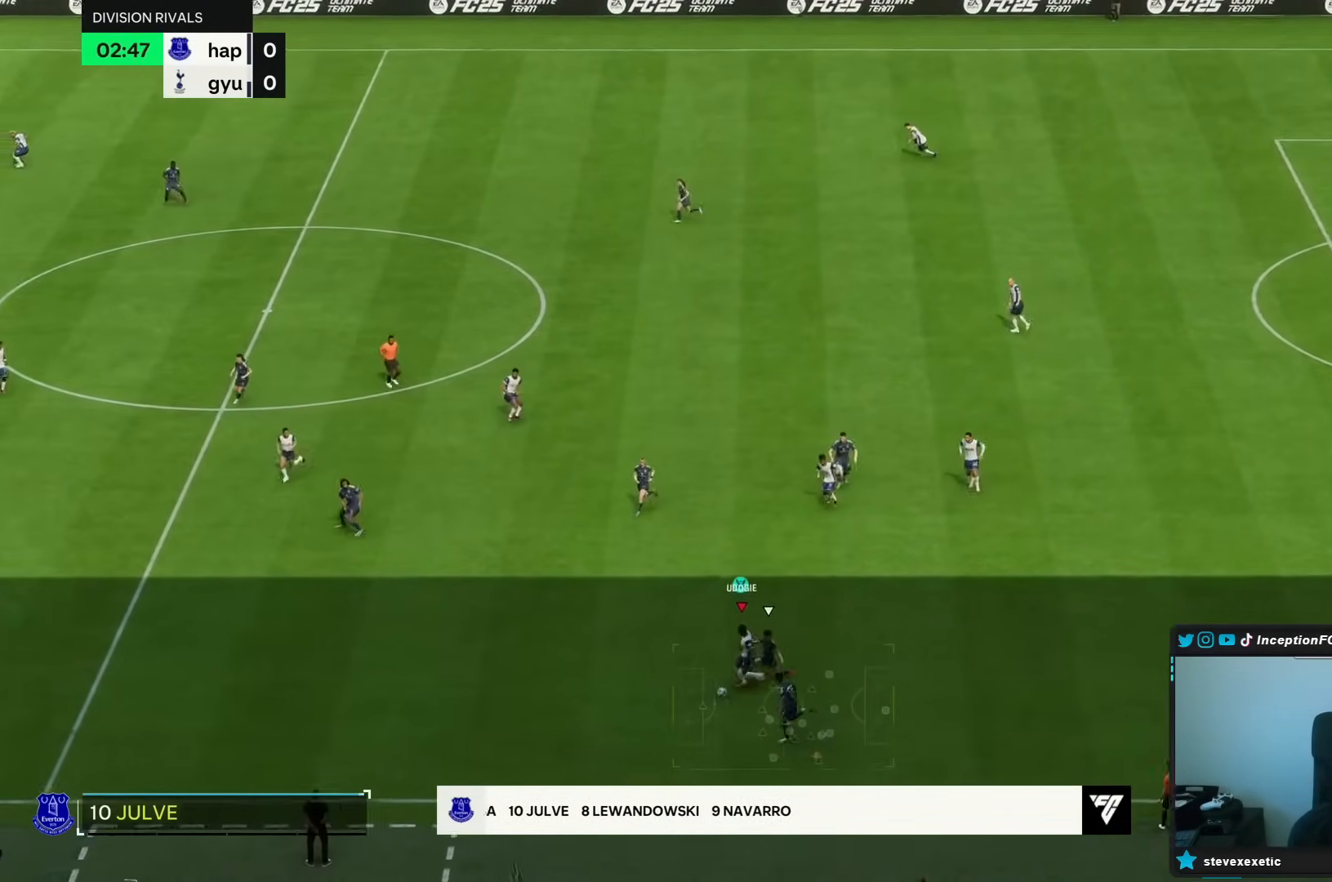
{"buttons": ["R2"], "left_stick": "left", "right_stick": "center", "events": [[300, "R2", "down"]]}
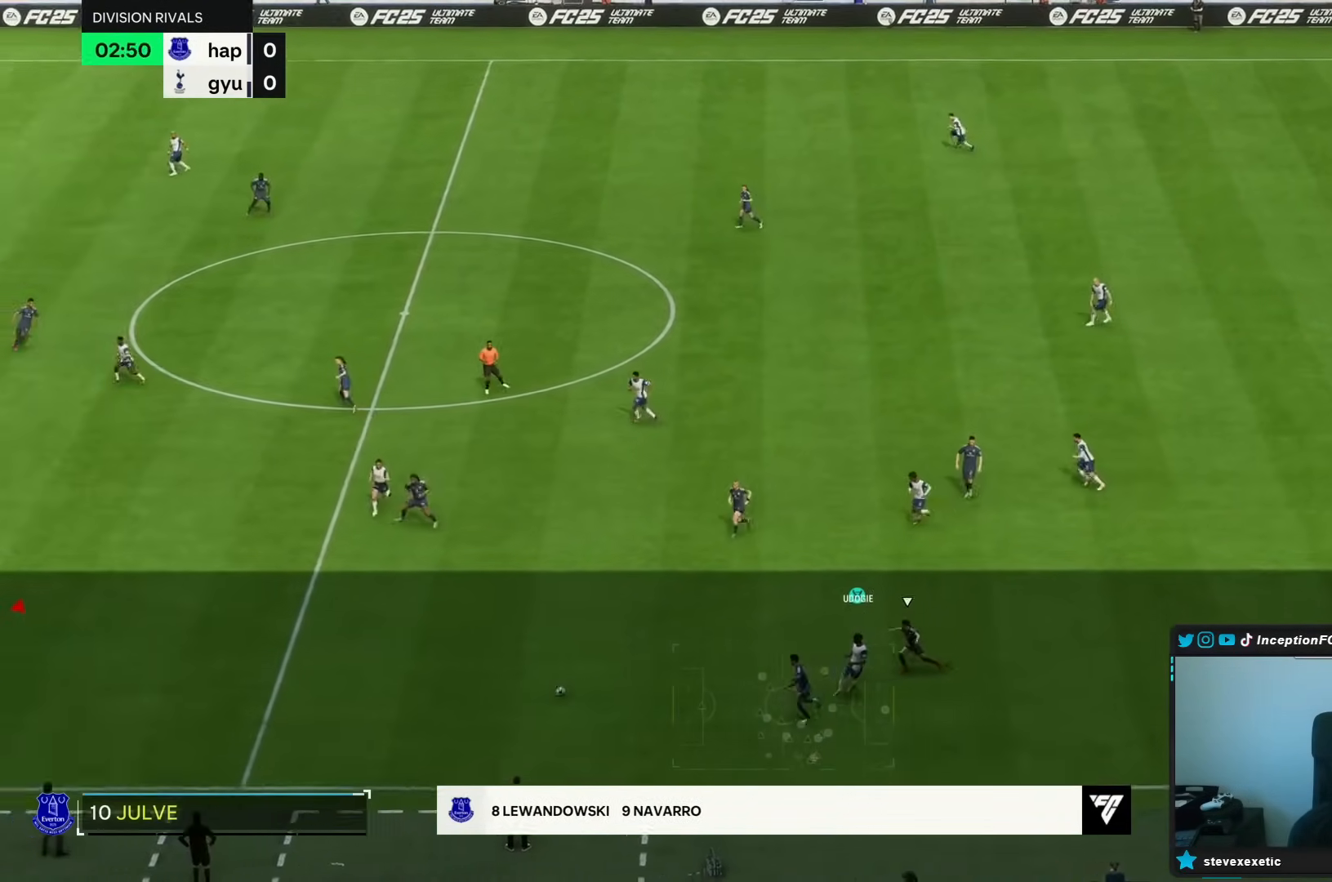
{"buttons": ["R2"], "left_stick": "left", "right_stick": "center", "events": []}
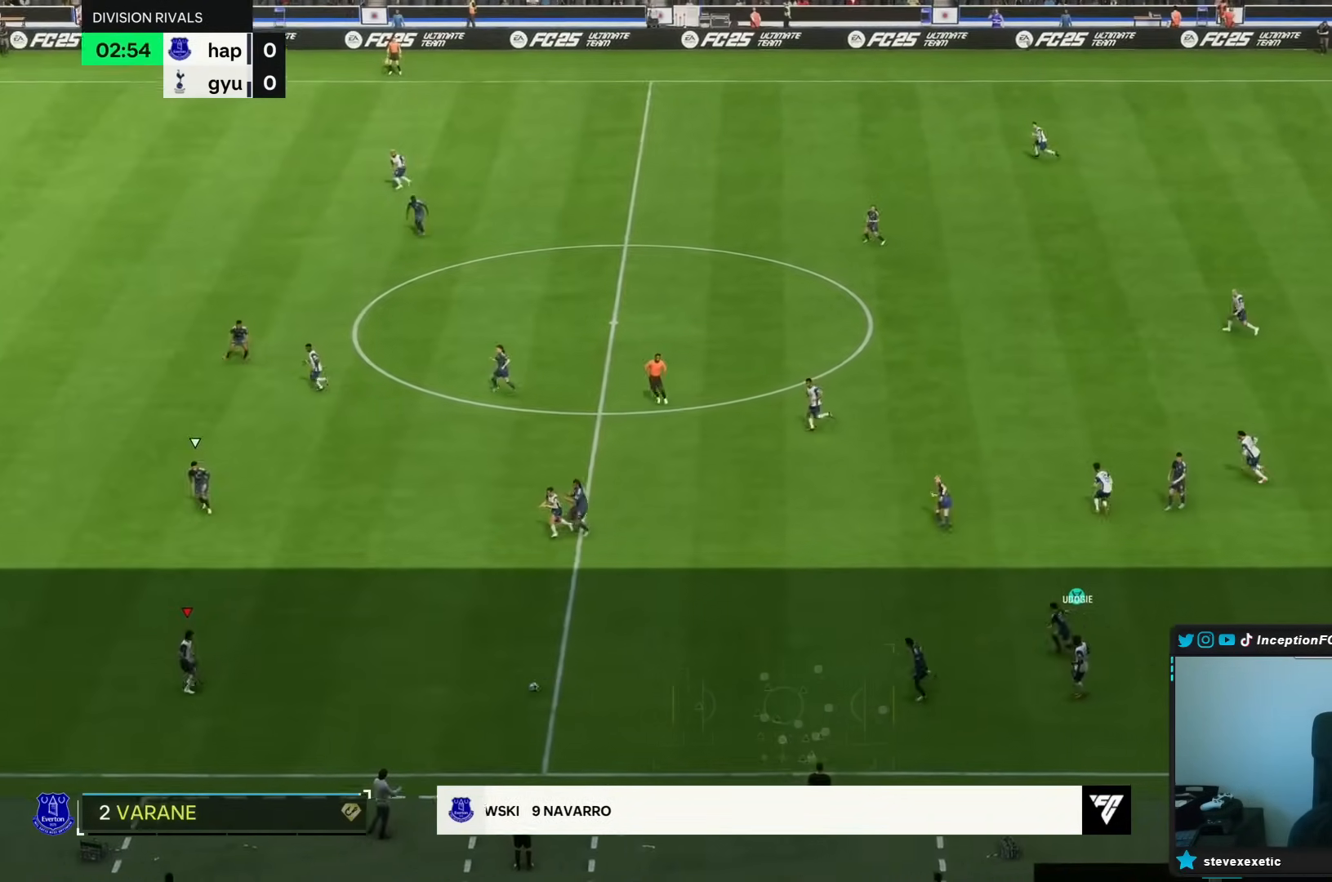
{"buttons": ["L1", "L2", "R1", "R2"], "left_stick": "left", "right_stick": "center", "events": [[367, "R2", "up"], [417, "L1", "down"], [417, "L2", "down"], [450, "R1", "down"], [450, "R2", "down"]]}
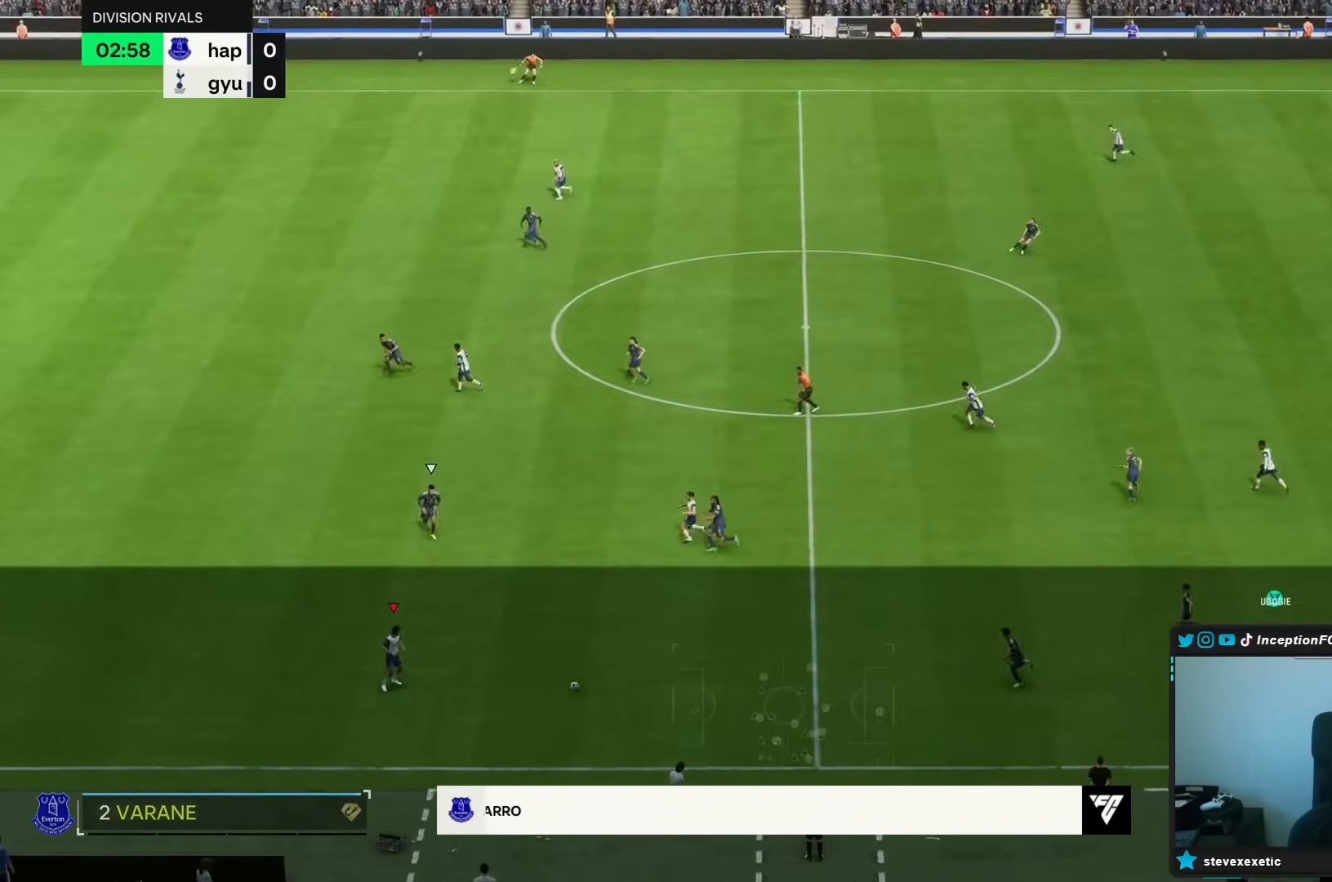
{"buttons": ["L1", "L2", "R1", "R2"], "left_stick": "left", "right_stick": "center"}
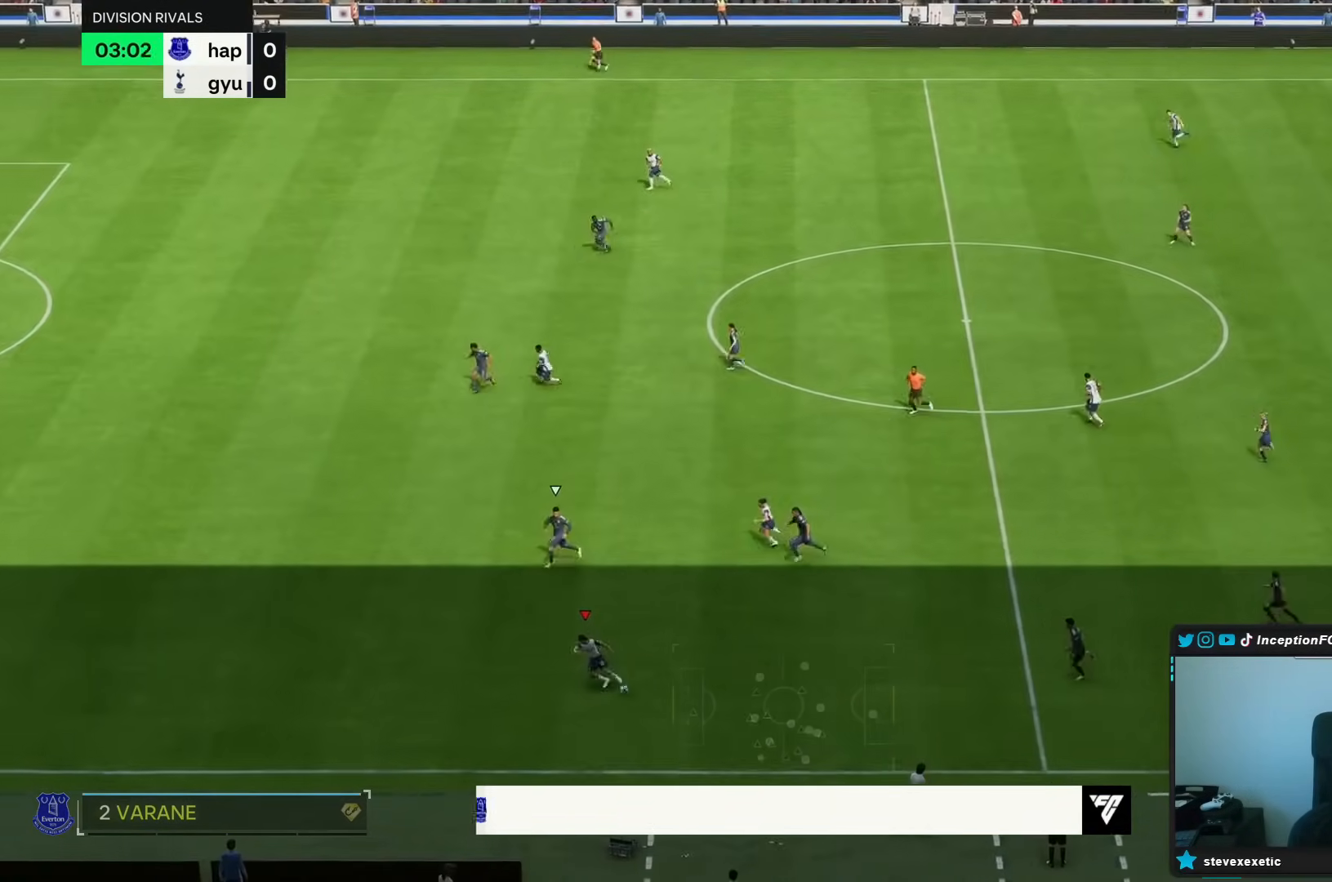
{"buttons": ["L1", "L2"], "left_stick": "left", "right_stick": "center", "events": [[233, "L1", "up"], [233, "L2", "up"], [233, "R1", "up"], [233, "R2", "up"], [500, "L1", "down"], [500, "L2", "down"]]}
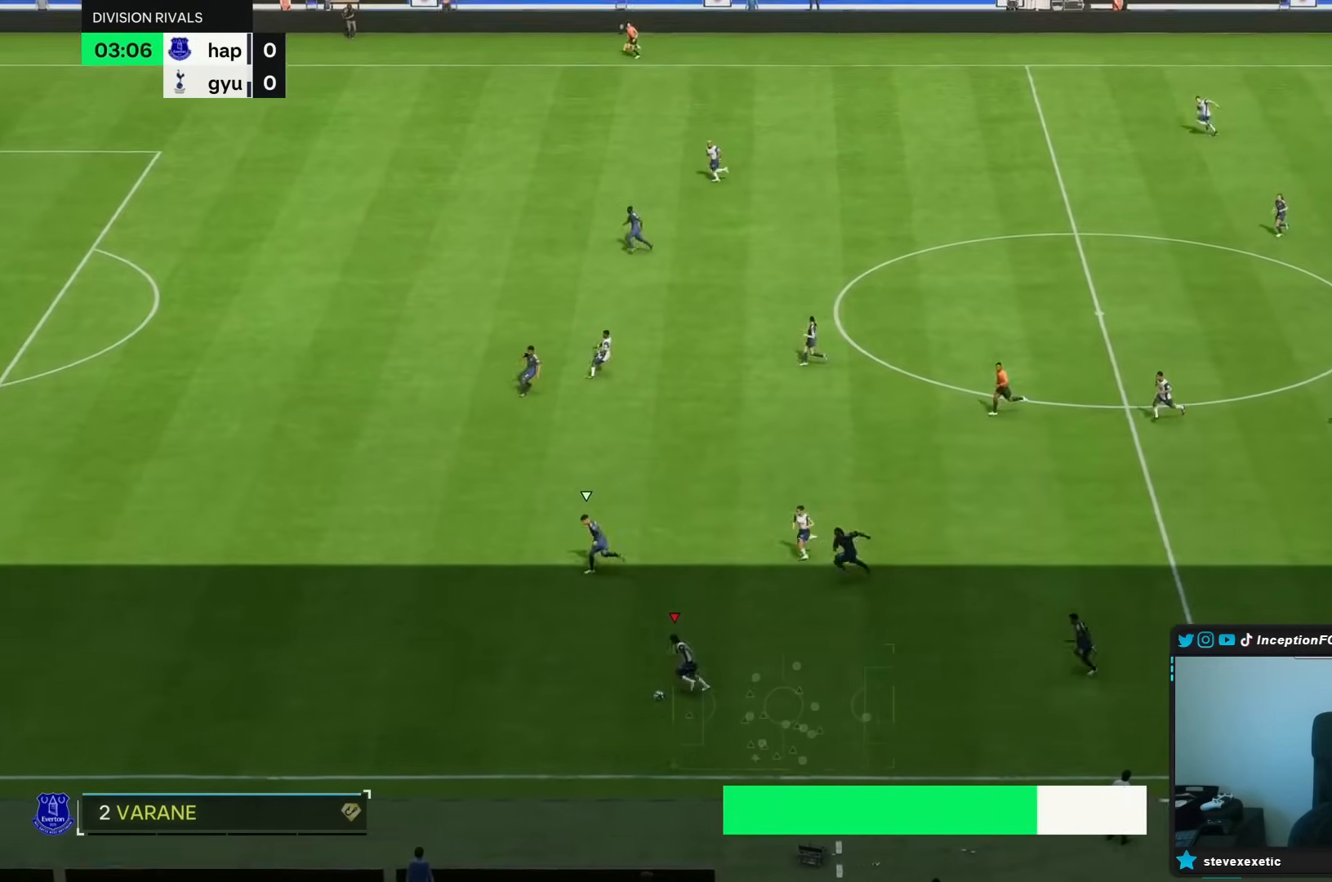
{"buttons": ["R1"], "left_stick": "left", "right_stick": "center", "events": [[100, "L1", "up"], [100, "L2", "up"], [333, "R1", "down"]]}
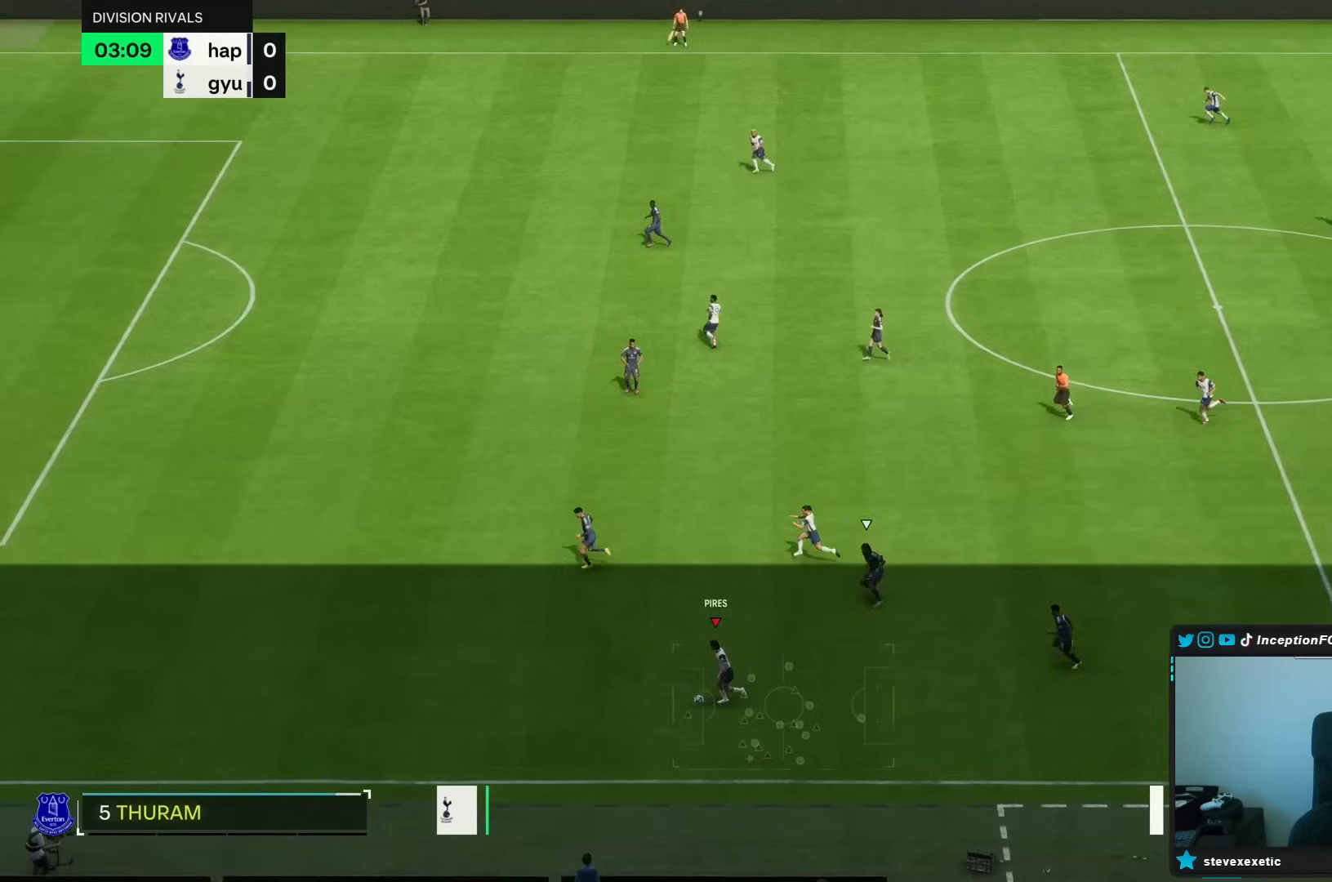
{"buttons": ["R2"], "left_stick": "left", "right_stick": "center"}
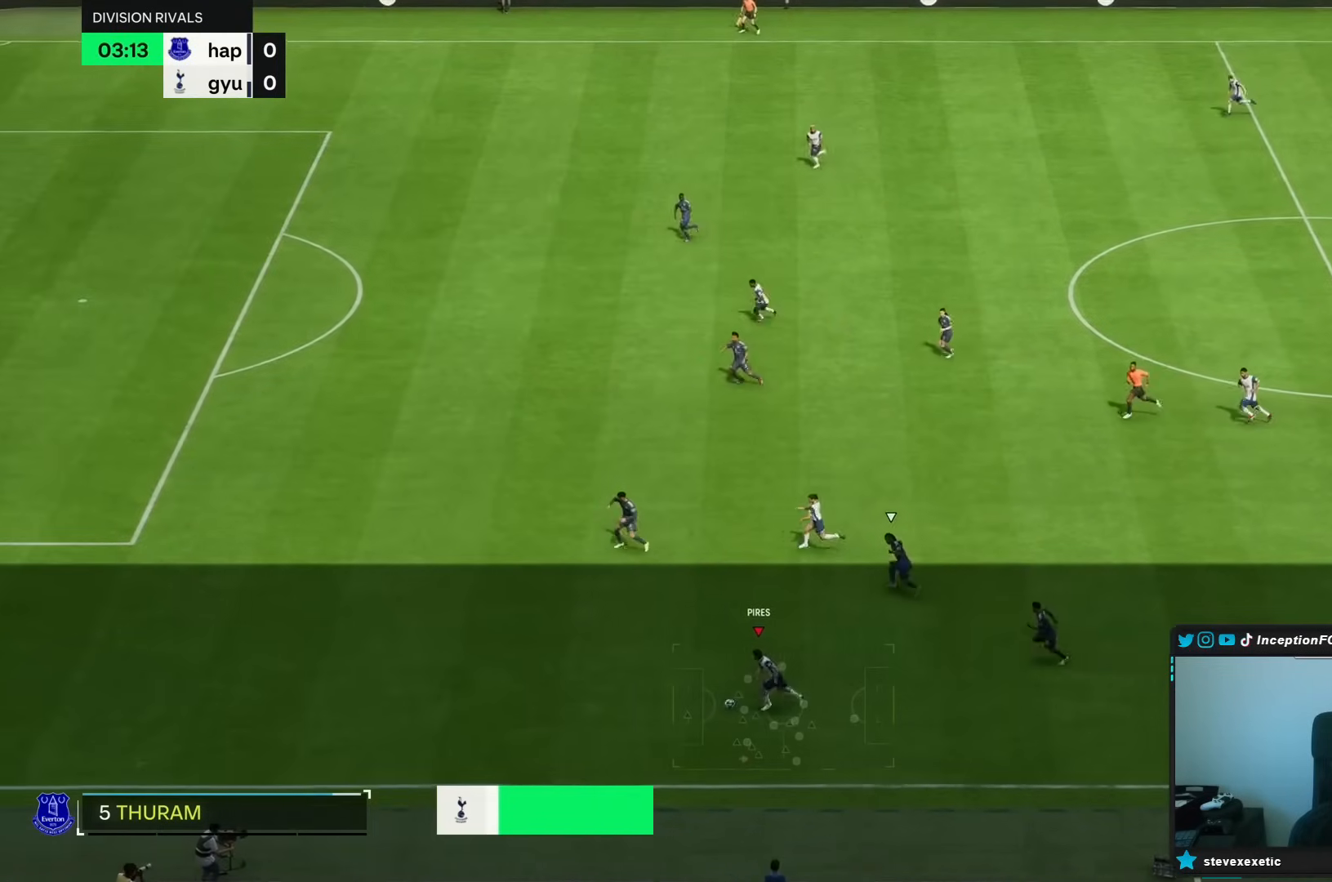
{"buttons": ["R2"], "left_stick": "left", "right_stick": "center", "events": []}
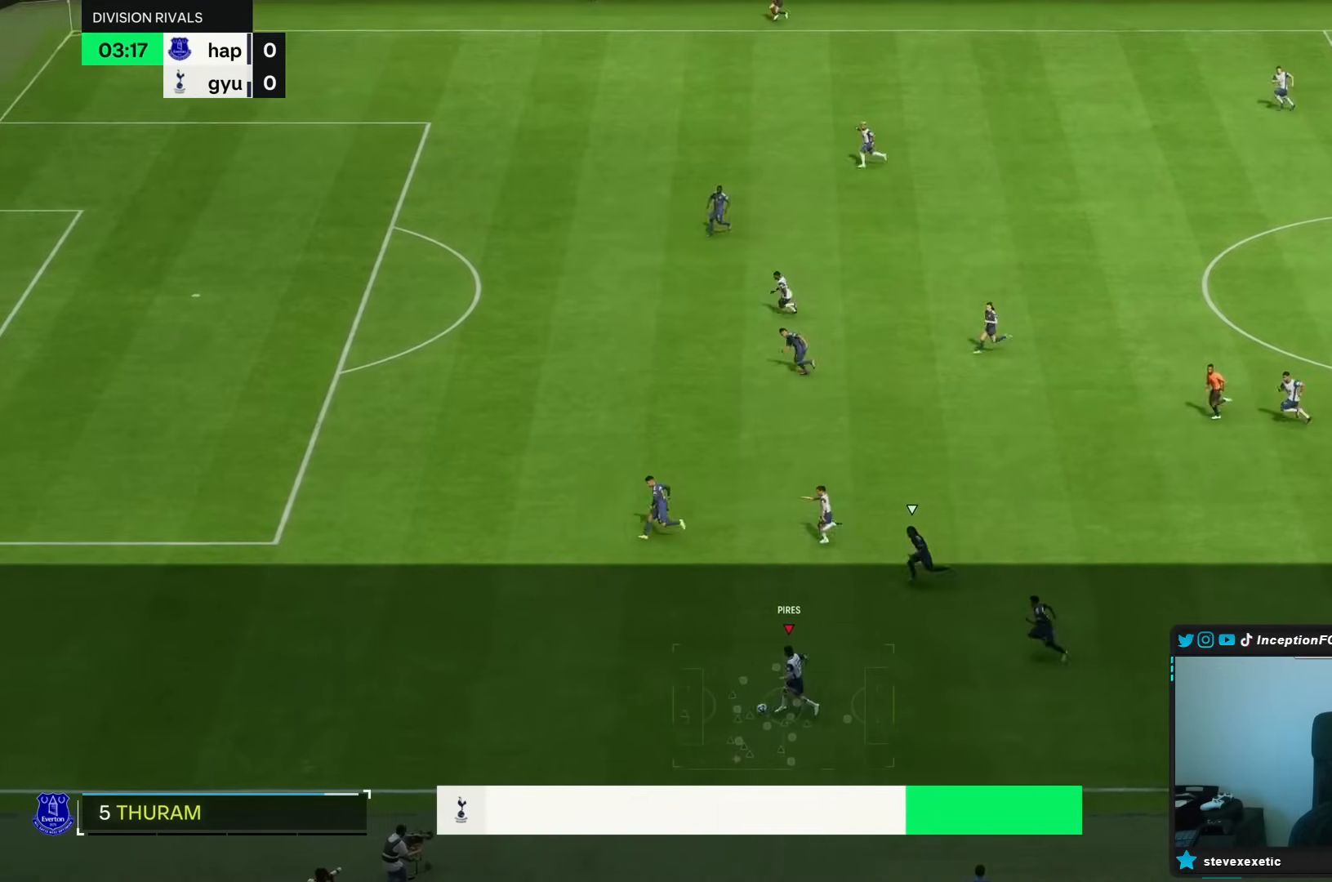
{"buttons": [], "left_stick": "left", "right_stick": "center", "events": [[417, "R2", "up"]]}
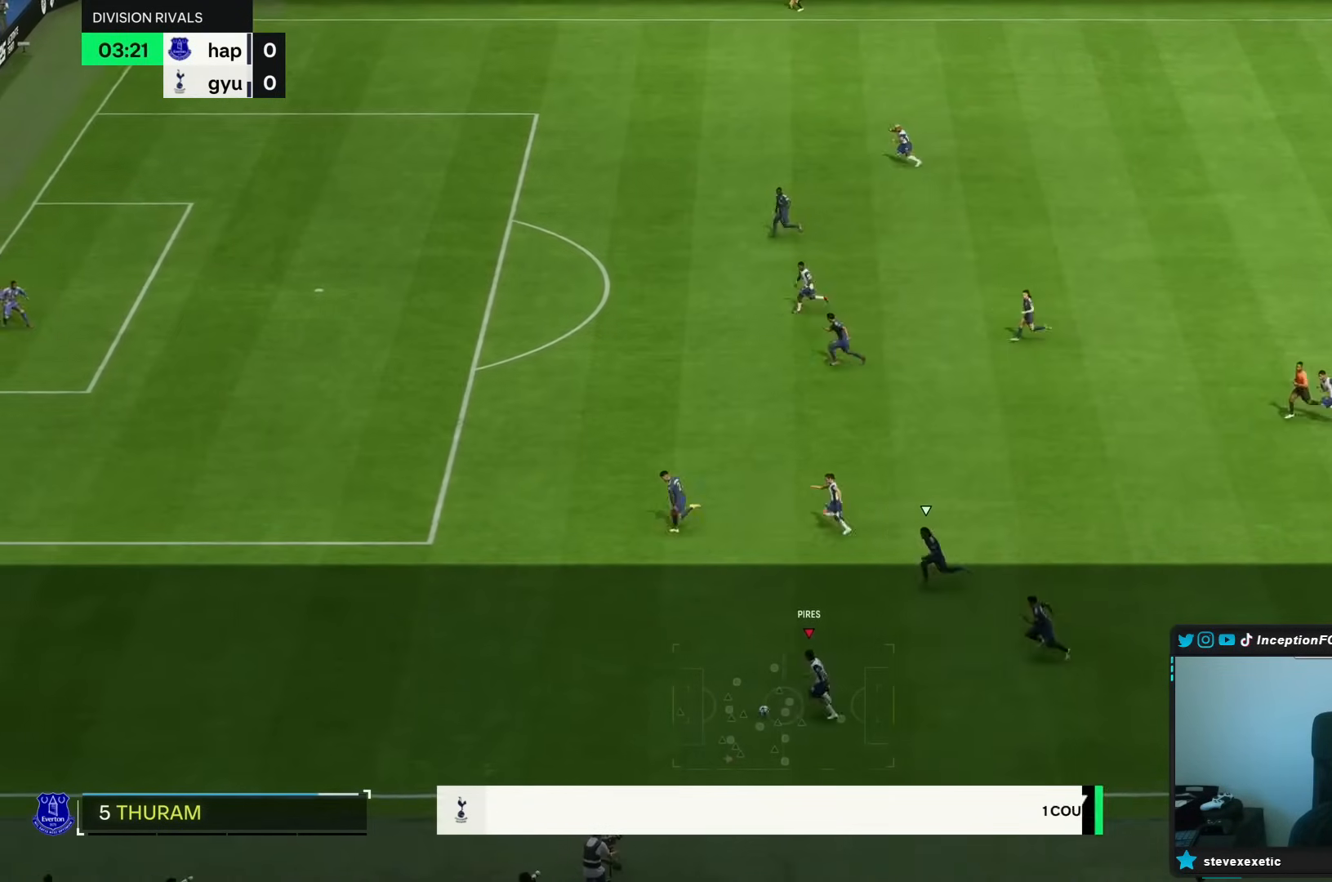
{"buttons": [], "left_stick": "up-left", "right_stick": "center", "events": [[317, "left_stick", "up-left"]]}
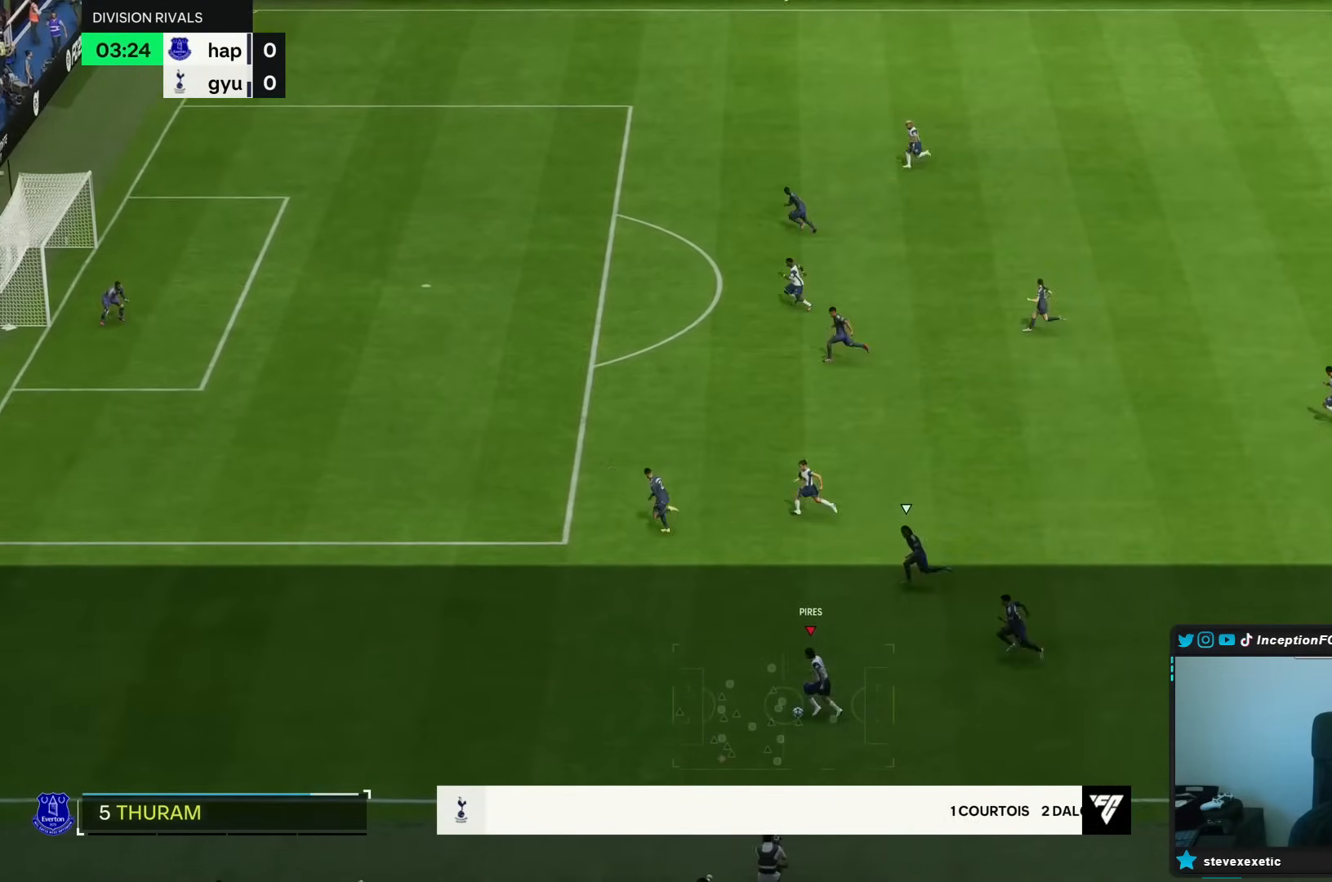
{"buttons": ["R2"], "left_stick": "up-left", "right_stick": "center", "events": [[417, "R2", "down"]]}
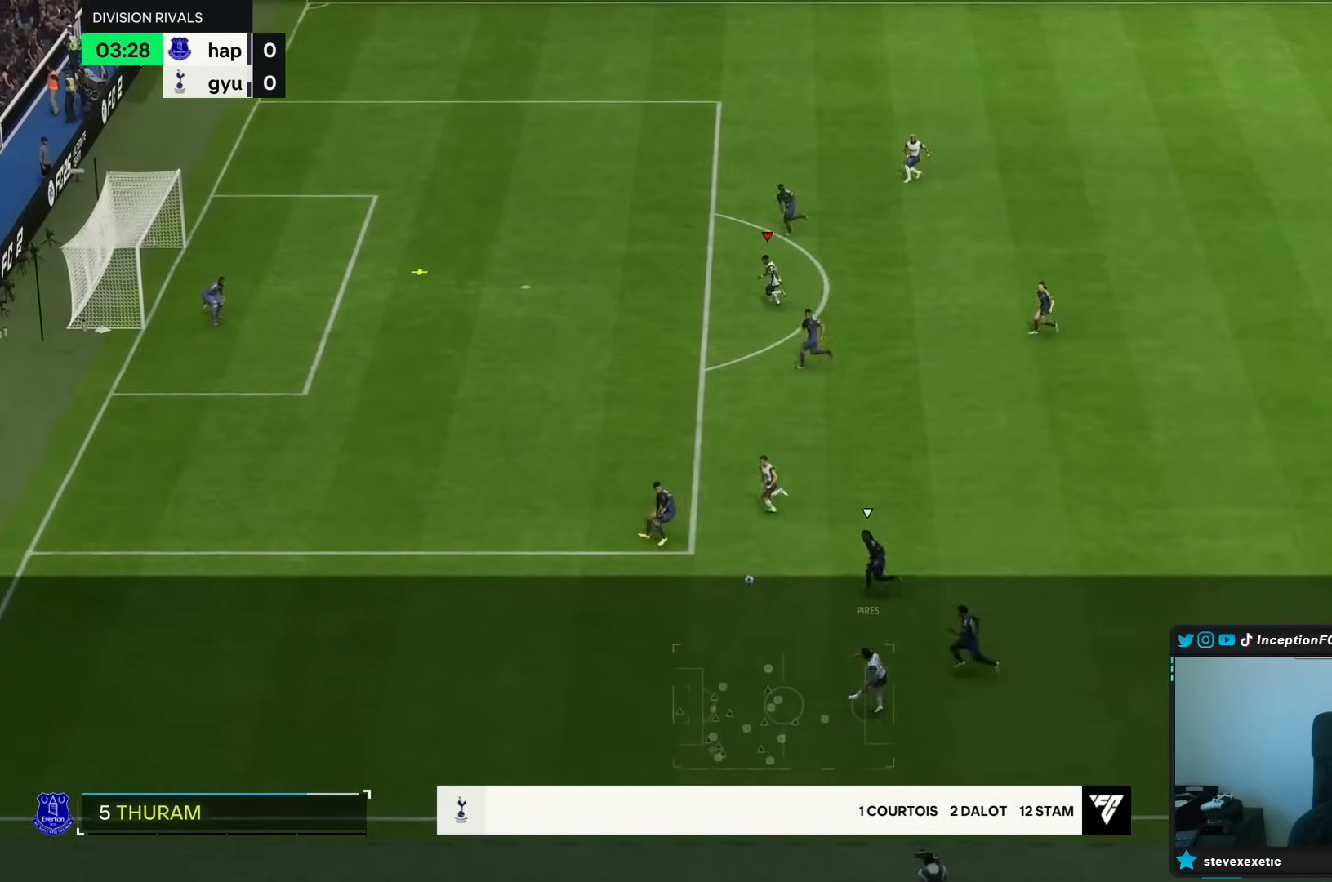
{"buttons": [], "left_stick": "left", "right_stick": "center", "events": [[83, "left_stick", "center"], [100, "R2", "up"], [400, "left_stick", "left"]]}
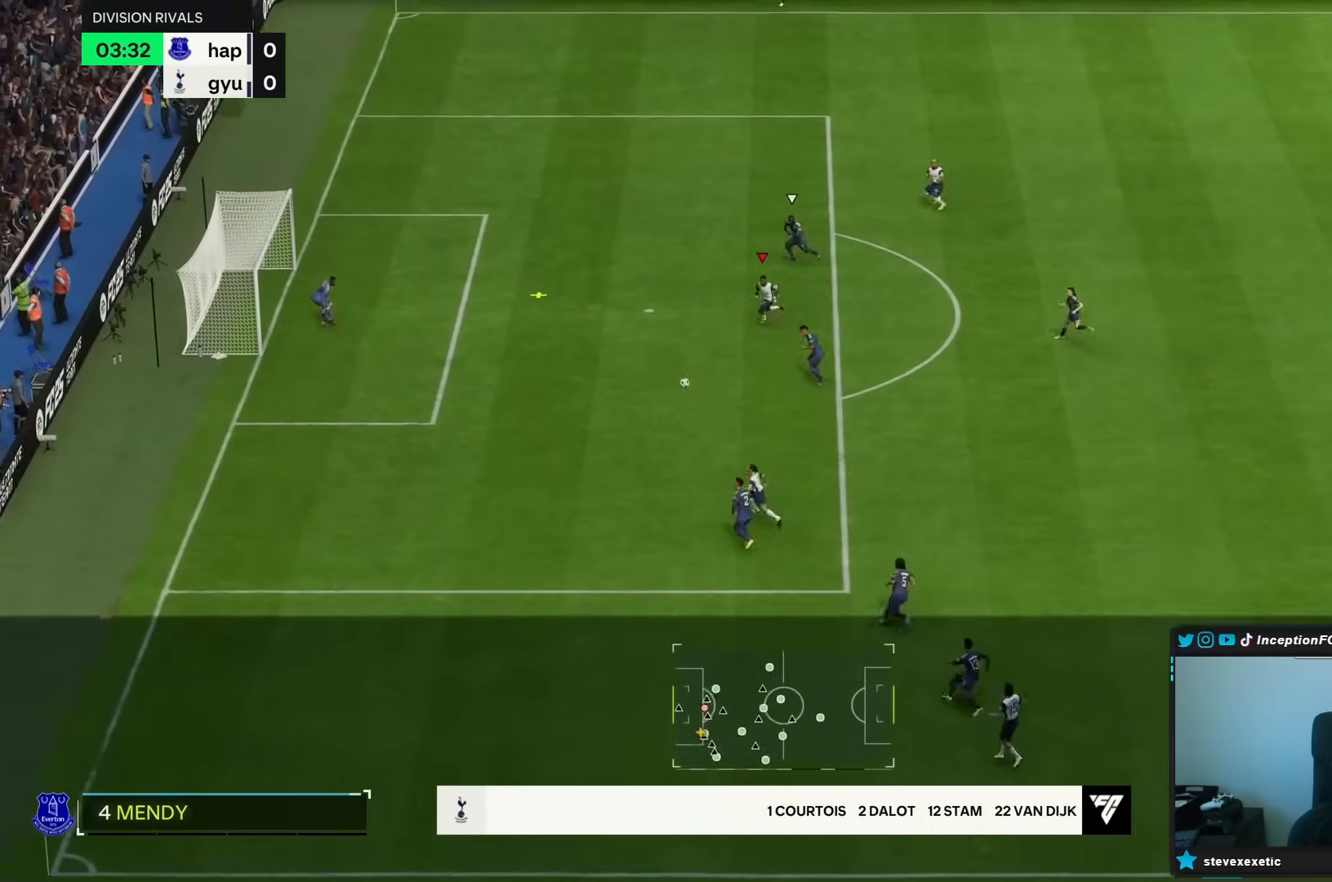
{"buttons": ["CIRCLE"], "left_stick": "down-left", "right_stick": "center", "events": [[400, "CIRCLE", "down"], [467, "left_stick", "down-left"]]}
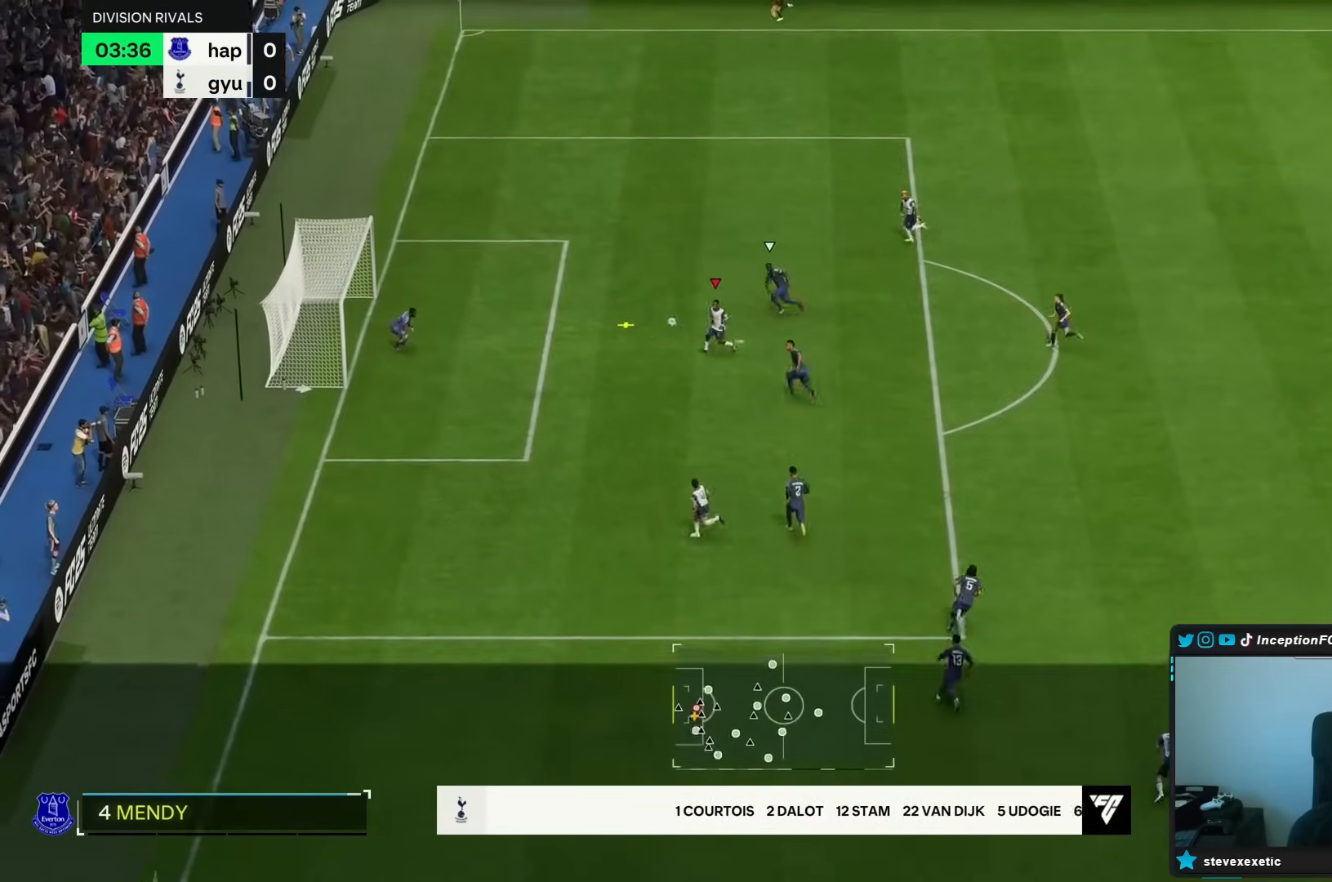
{"buttons": [], "left_stick": "left", "right_stick": "center", "events": [[100, "CIRCLE", "up"], [100, "left_stick", "left"]]}
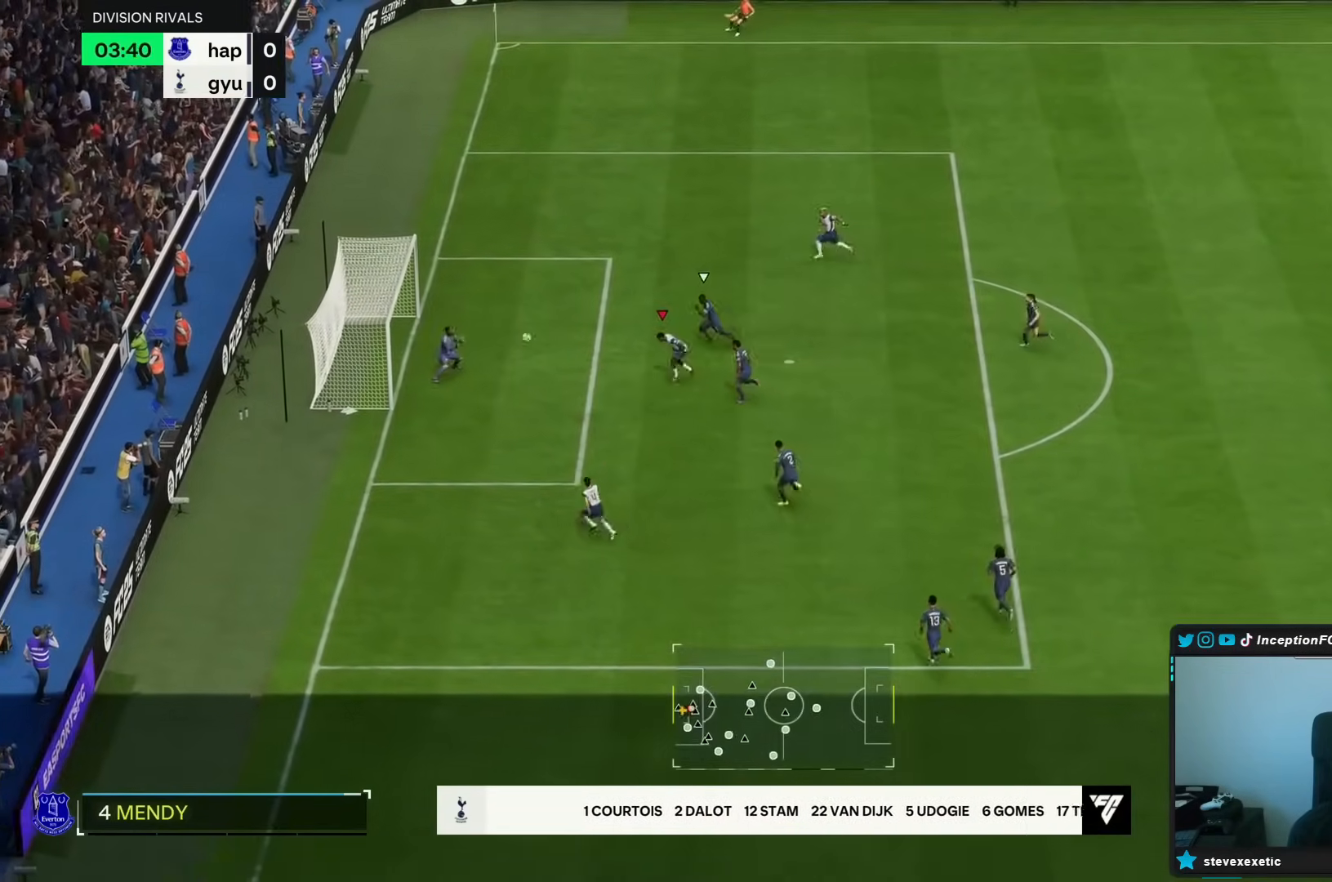
{"buttons": [], "left_stick": "left", "right_stick": "center", "events": []}
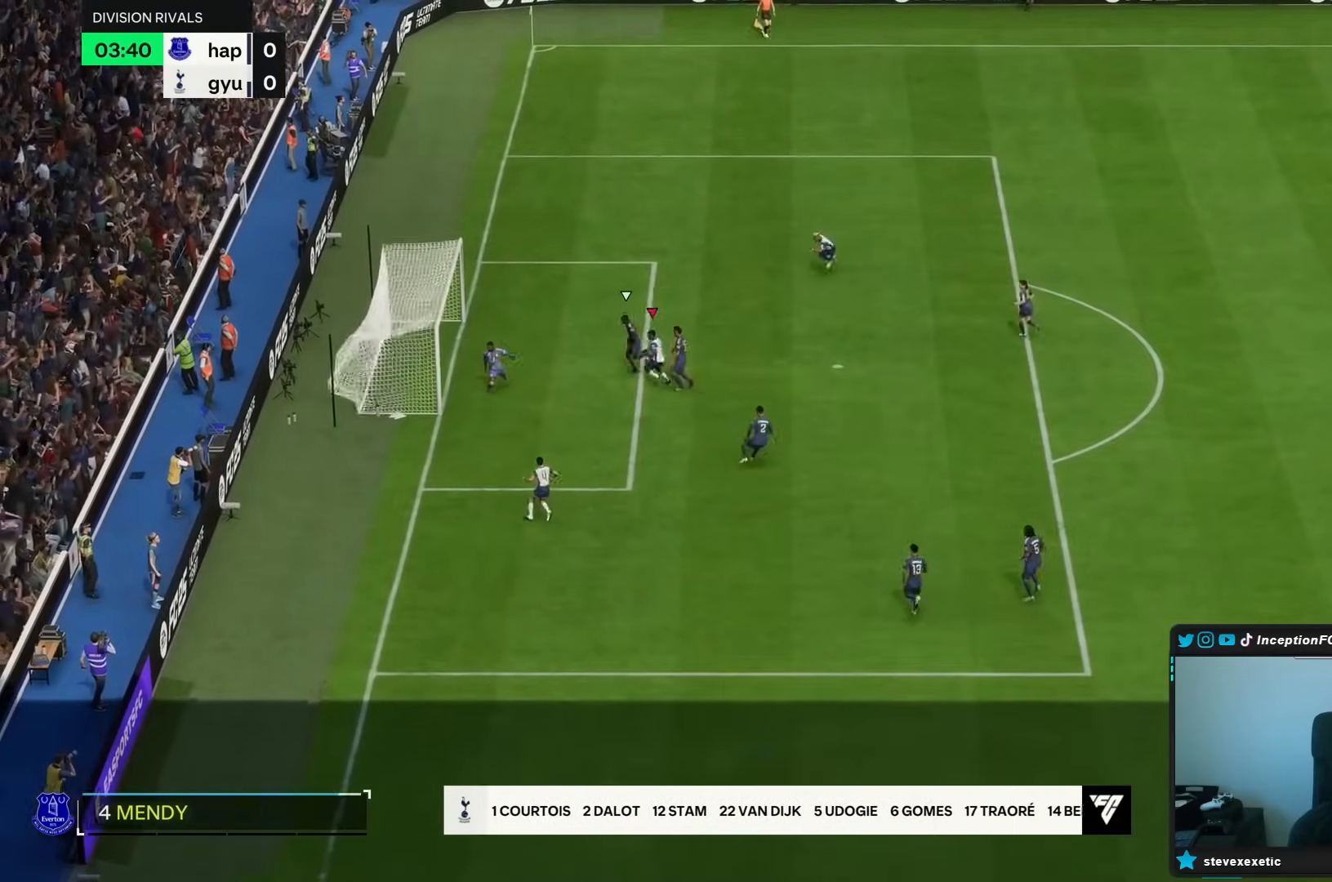
{"buttons": [], "left_stick": "center", "right_stick": "center", "events": [[167, "left_stick", "center"]]}